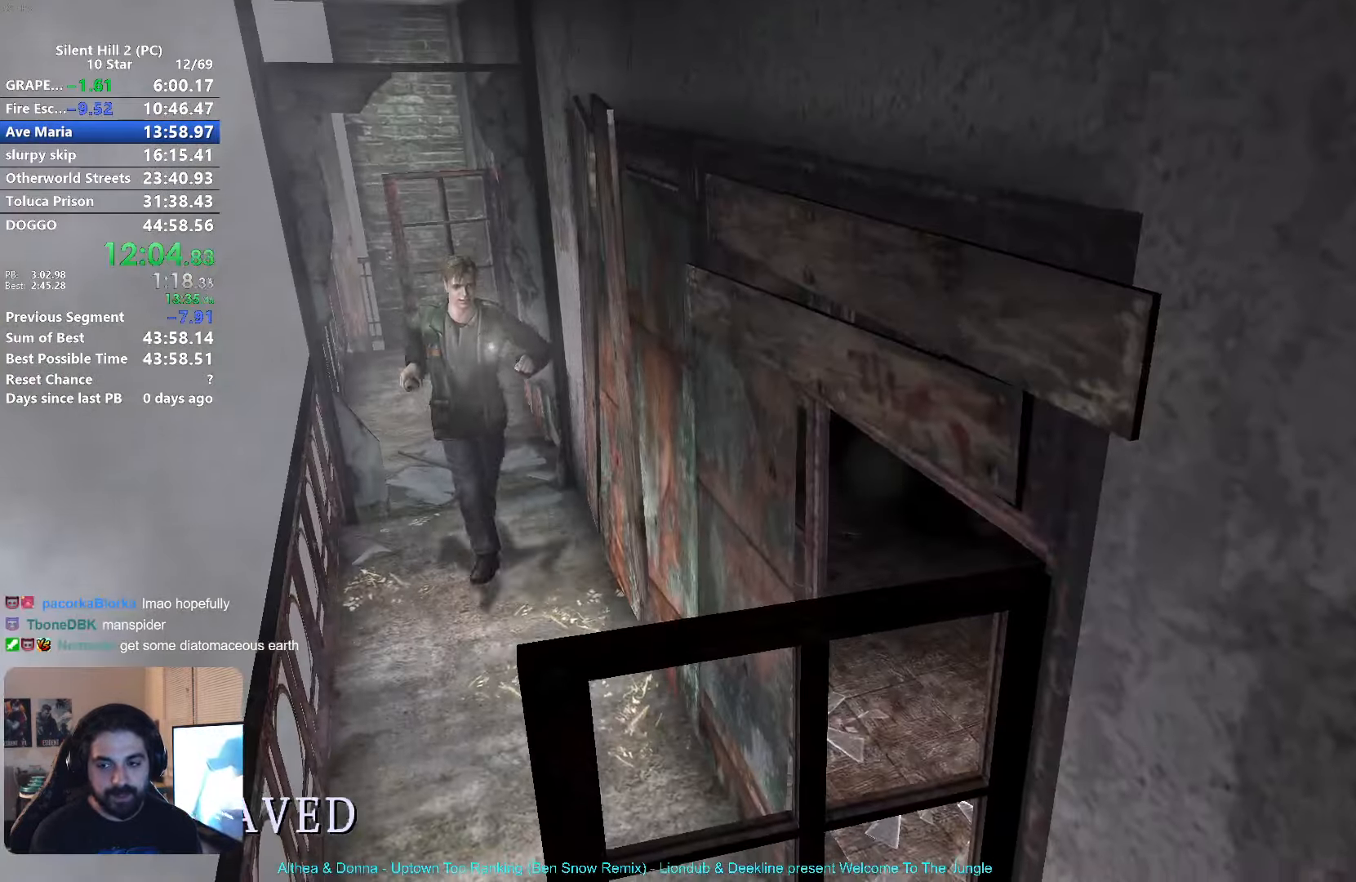
Gameplay with a controller (Xbox layout); each line is a JSON object with the inputs held at the frame after it. "events" lists button and stick changes between this image and that frame as [ms after this image, input, new state], when the widget could be followed in between. Not read: R3 right_stick.
{"buttons": ["X"], "left_stick": "up", "events": []}
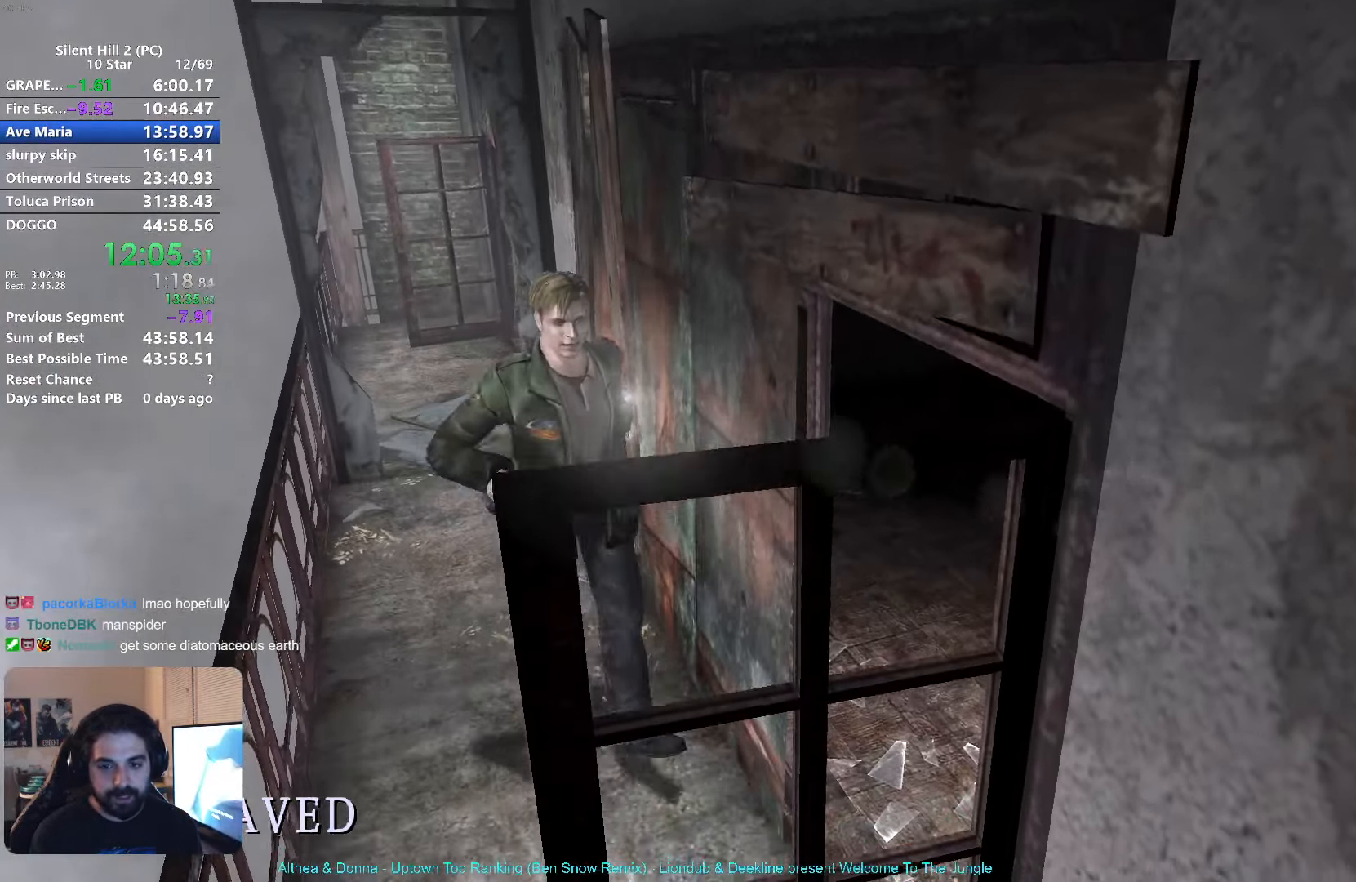
{"buttons": ["X"], "left_stick": "up-right", "events": [[366, "left_stick", "right"], [500, "left_stick", "up-right"]]}
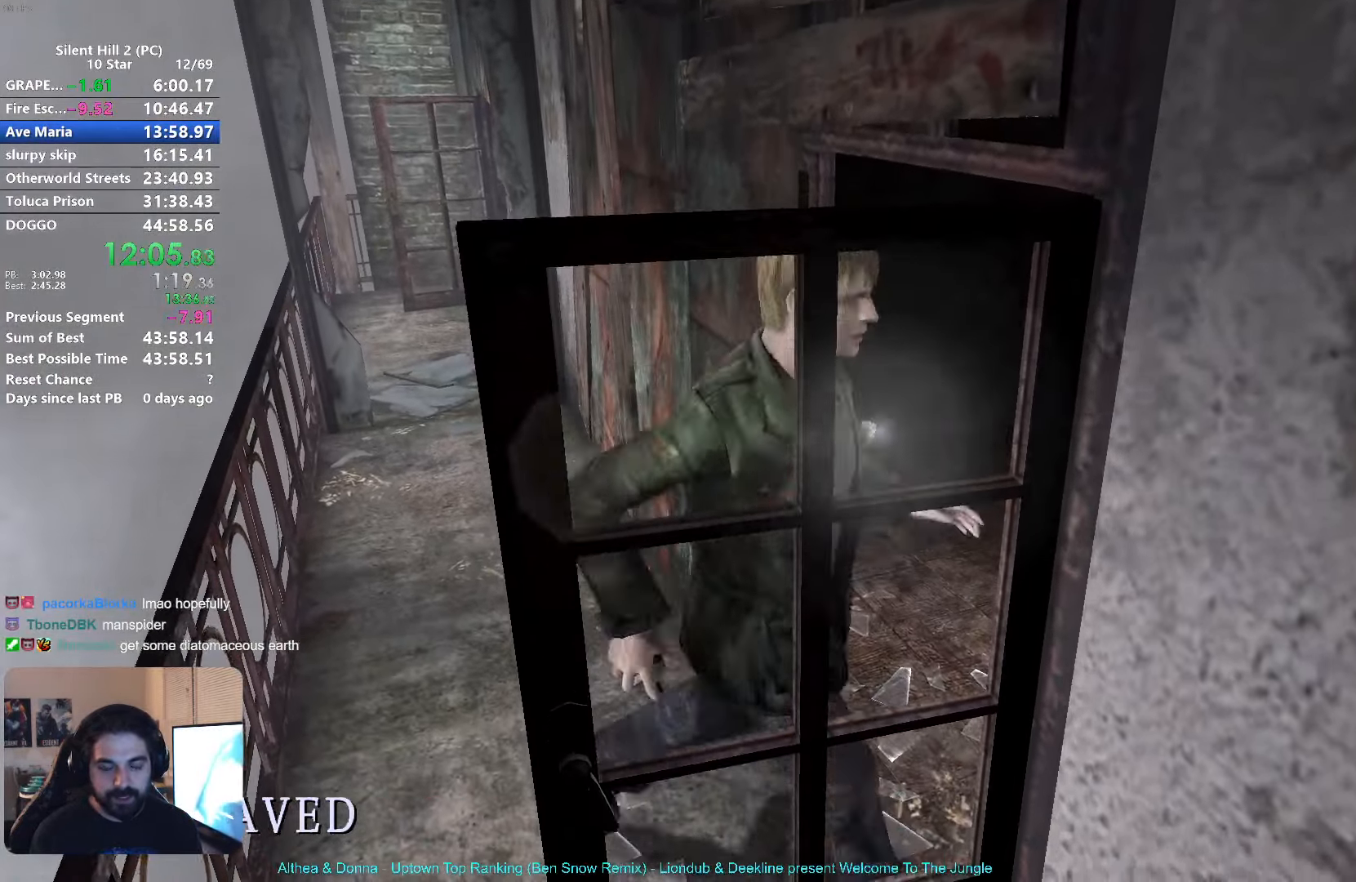
{"buttons": ["X"], "left_stick": "right", "events": [[233, "left_stick", "right"]]}
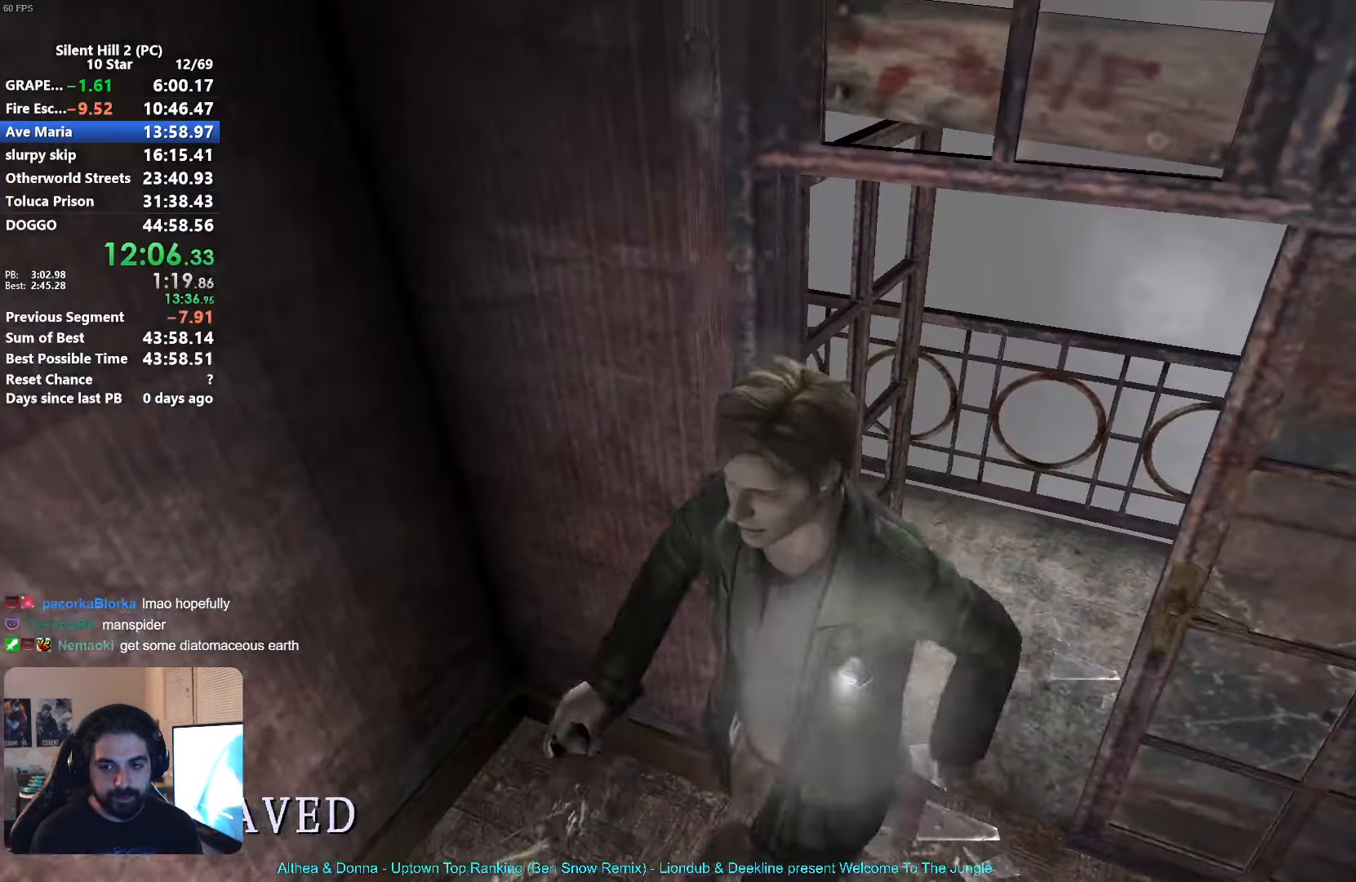
{"buttons": ["X"], "left_stick": "down-right", "events": [[83, "left_stick", "down-right"], [166, "left_stick", "down"], [266, "left_stick", "down-right"]]}
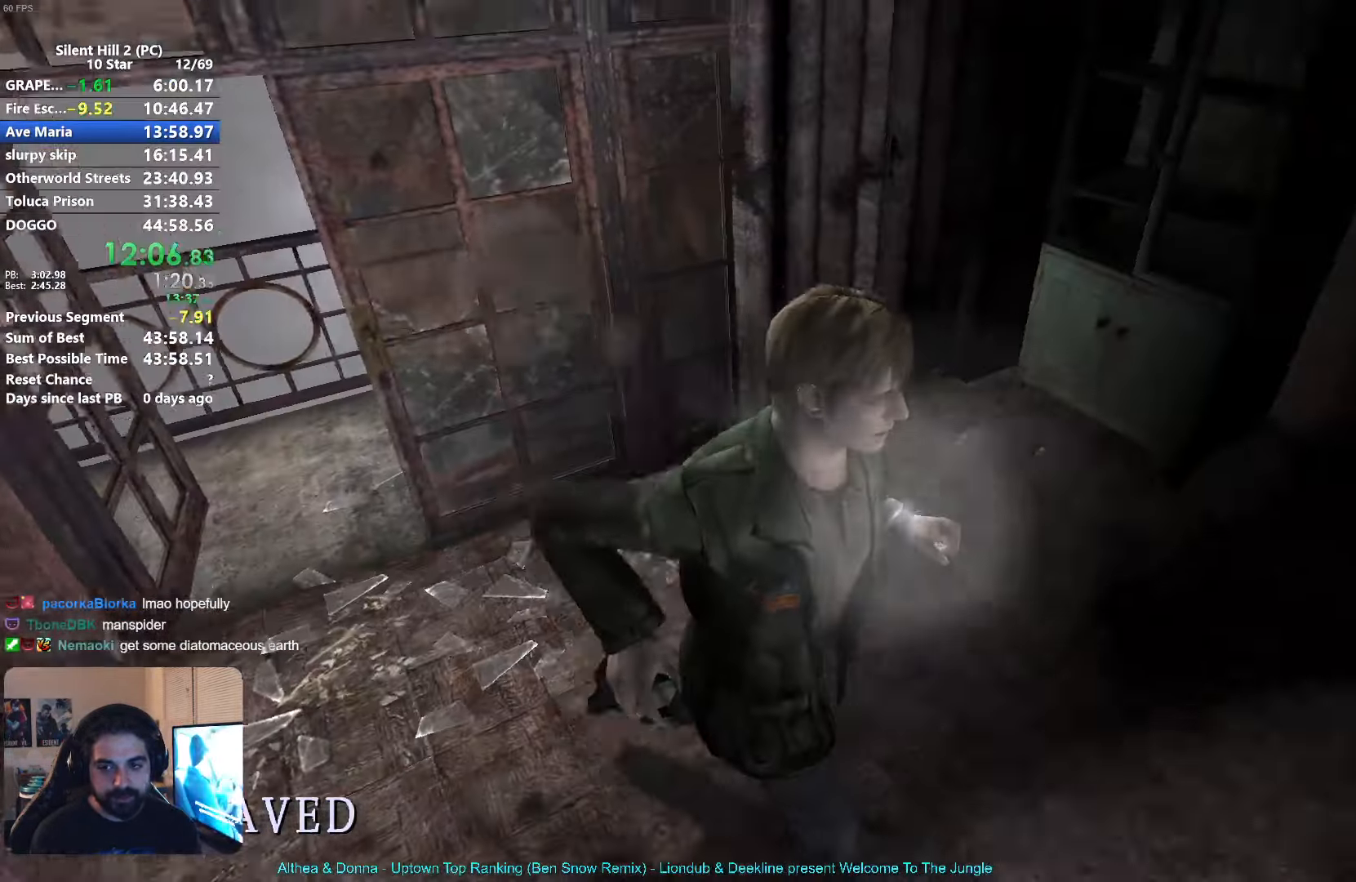
{"buttons": [], "left_stick": "right", "events": [[216, "R1", "down"], [233, "left_stick", "right"], [333, "R1", "up"], [416, "X", "up"]]}
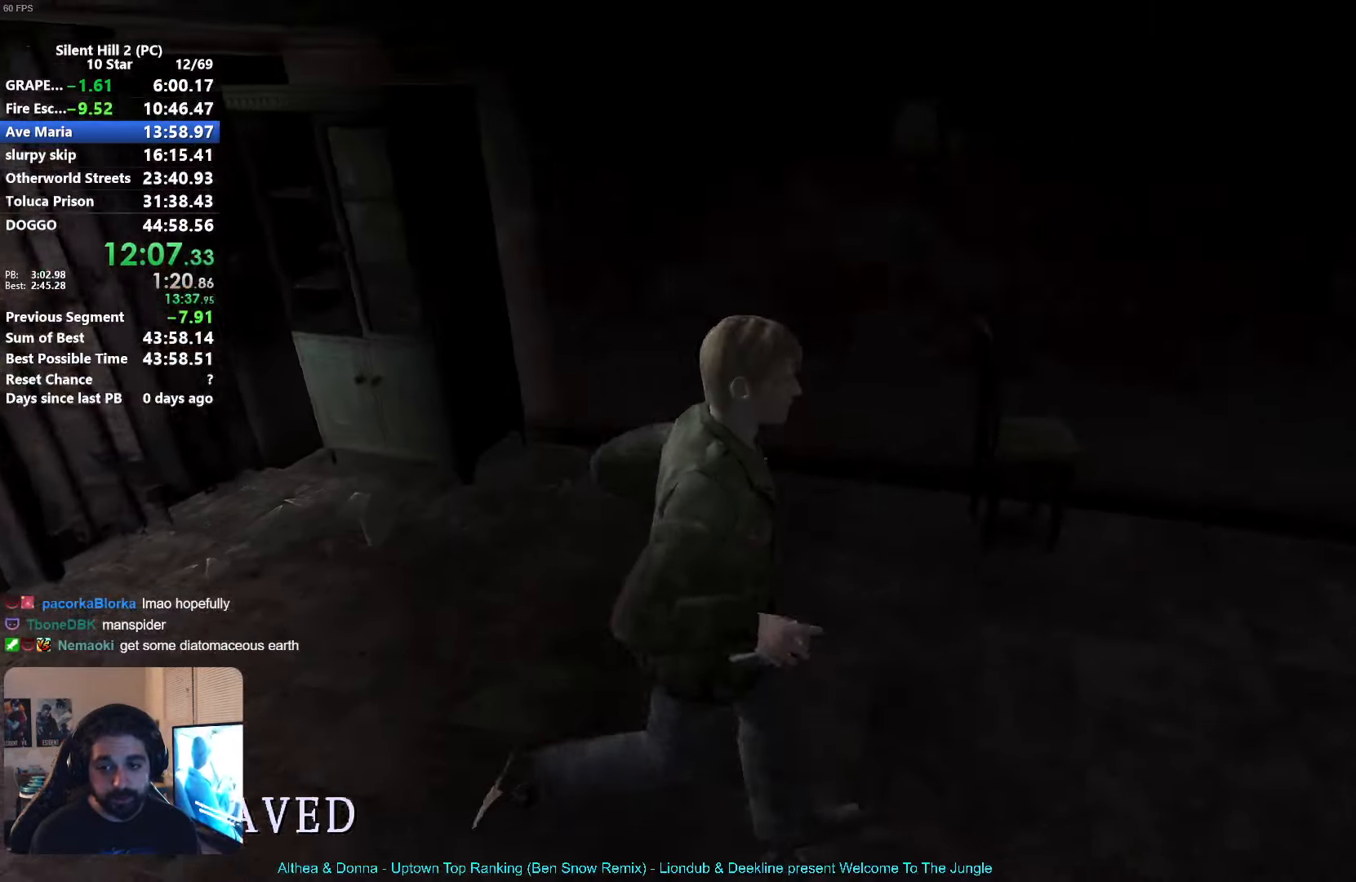
{"buttons": [], "left_stick": "up-right", "events": [[166, "left_stick", "up-right"], [233, "A", "down"], [283, "A", "up"], [433, "A", "down"], [500, "A", "up"]]}
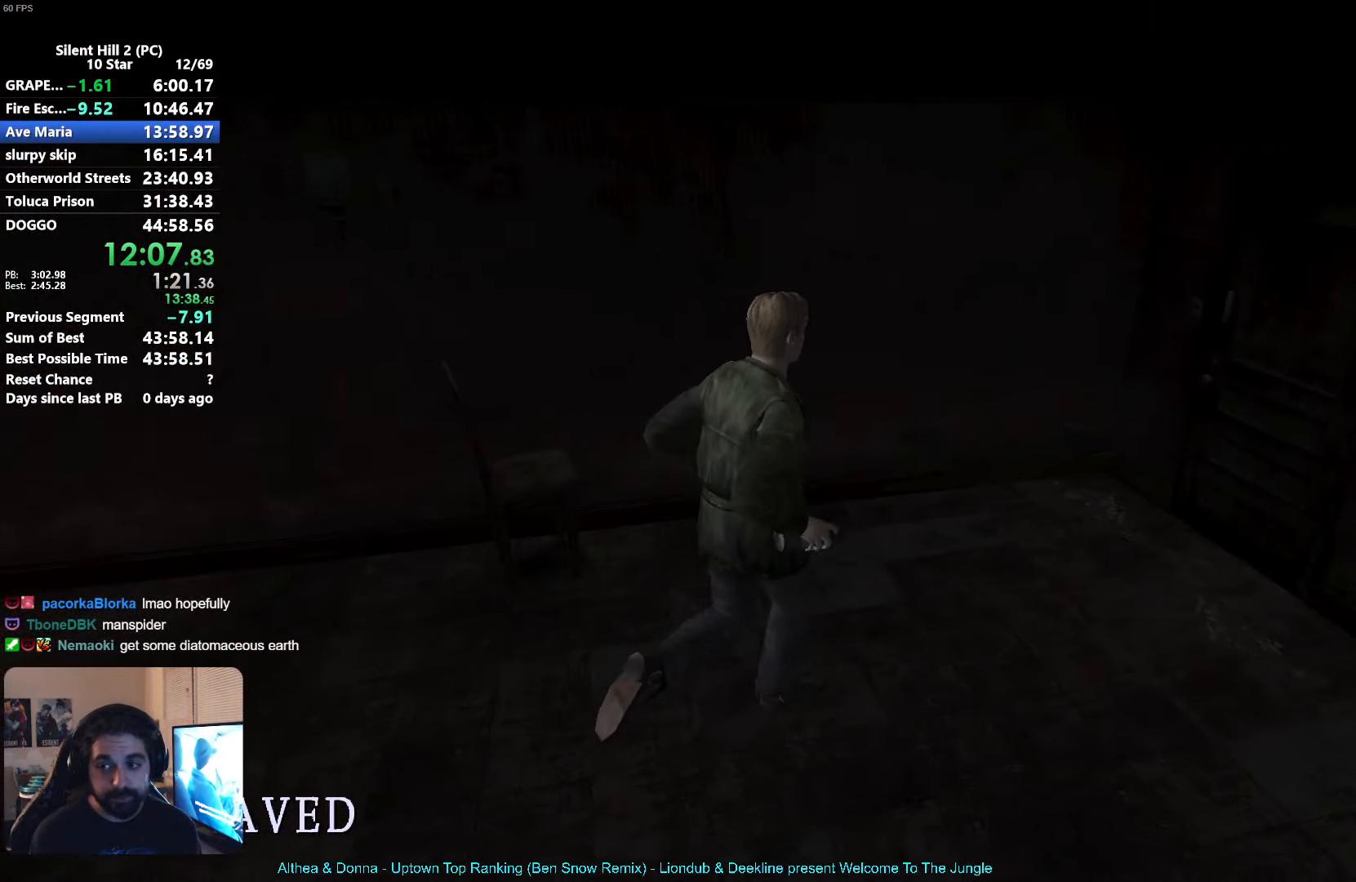
{"buttons": ["A"], "left_stick": "up", "events": [[133, "A", "down"], [183, "A", "up"], [316, "A", "down"], [366, "A", "up"], [483, "A", "down"], [500, "left_stick", "up"]]}
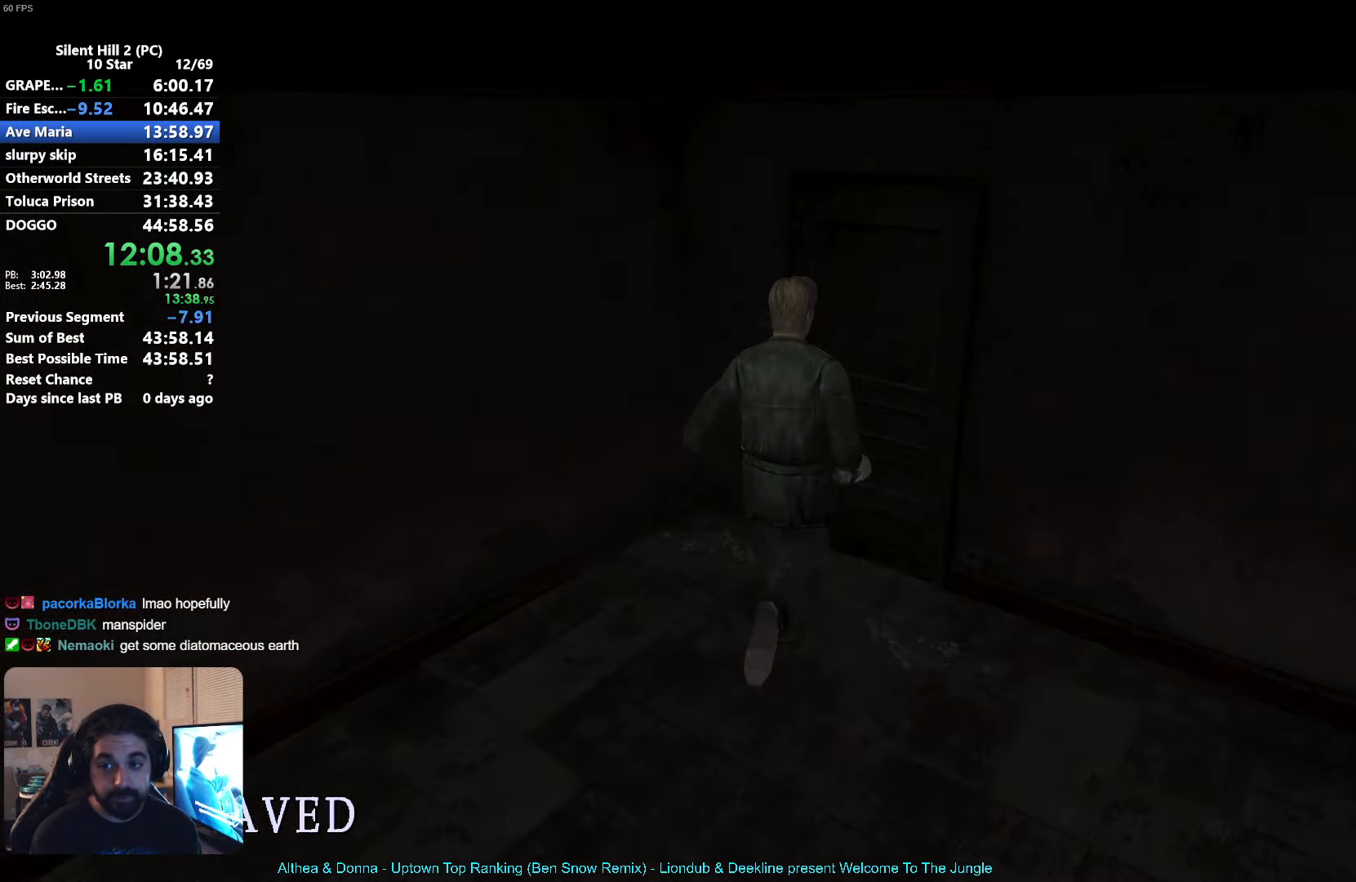
{"buttons": [], "left_stick": "left", "events": [[33, "A", "up"], [116, "A", "down"], [150, "A", "up"], [283, "A", "down"], [350, "A", "up"], [416, "left_stick", "center"], [500, "left_stick", "left"]]}
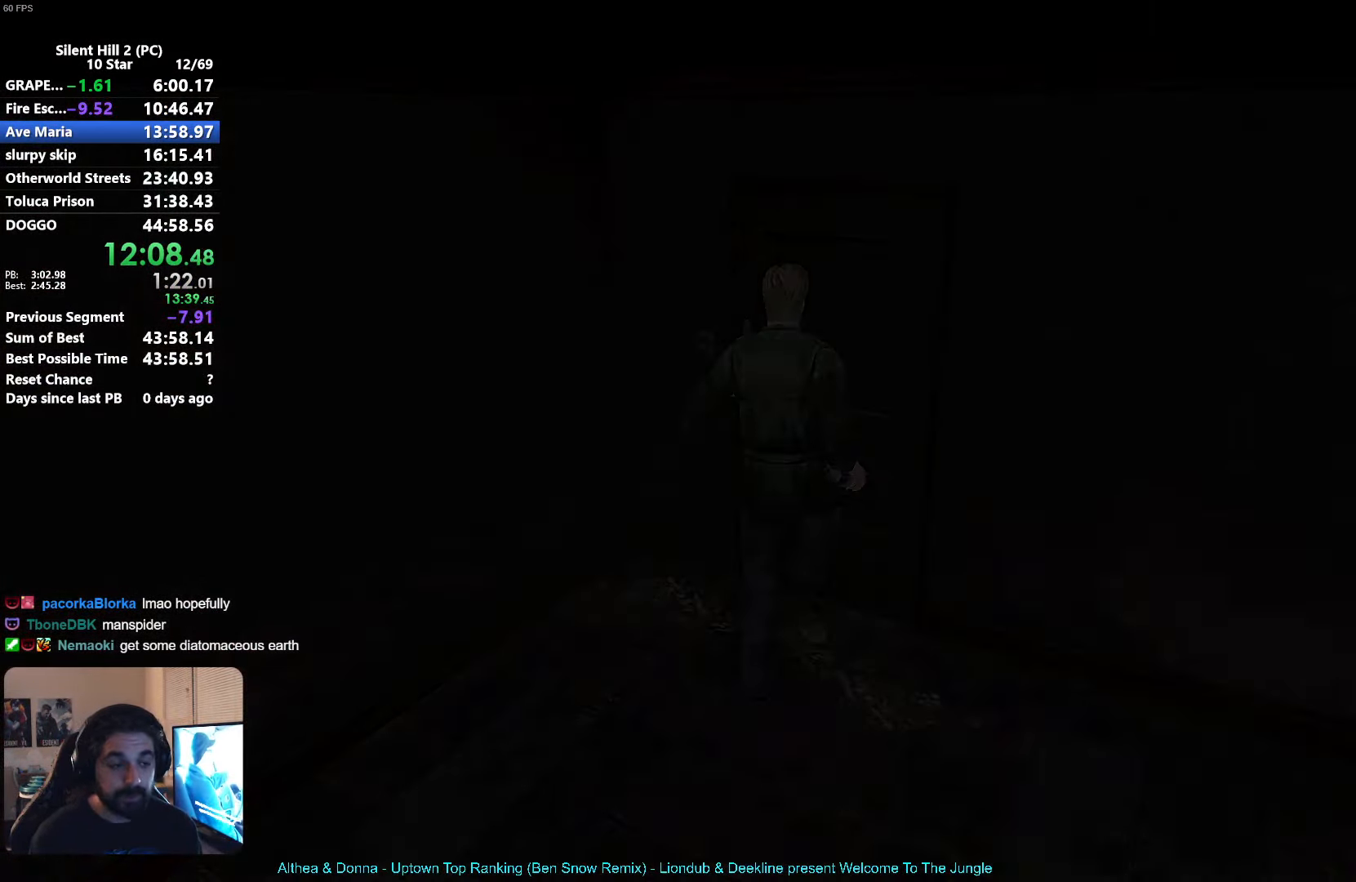
{"buttons": ["X"], "left_stick": "left", "events": [[132, "X", "down"]]}
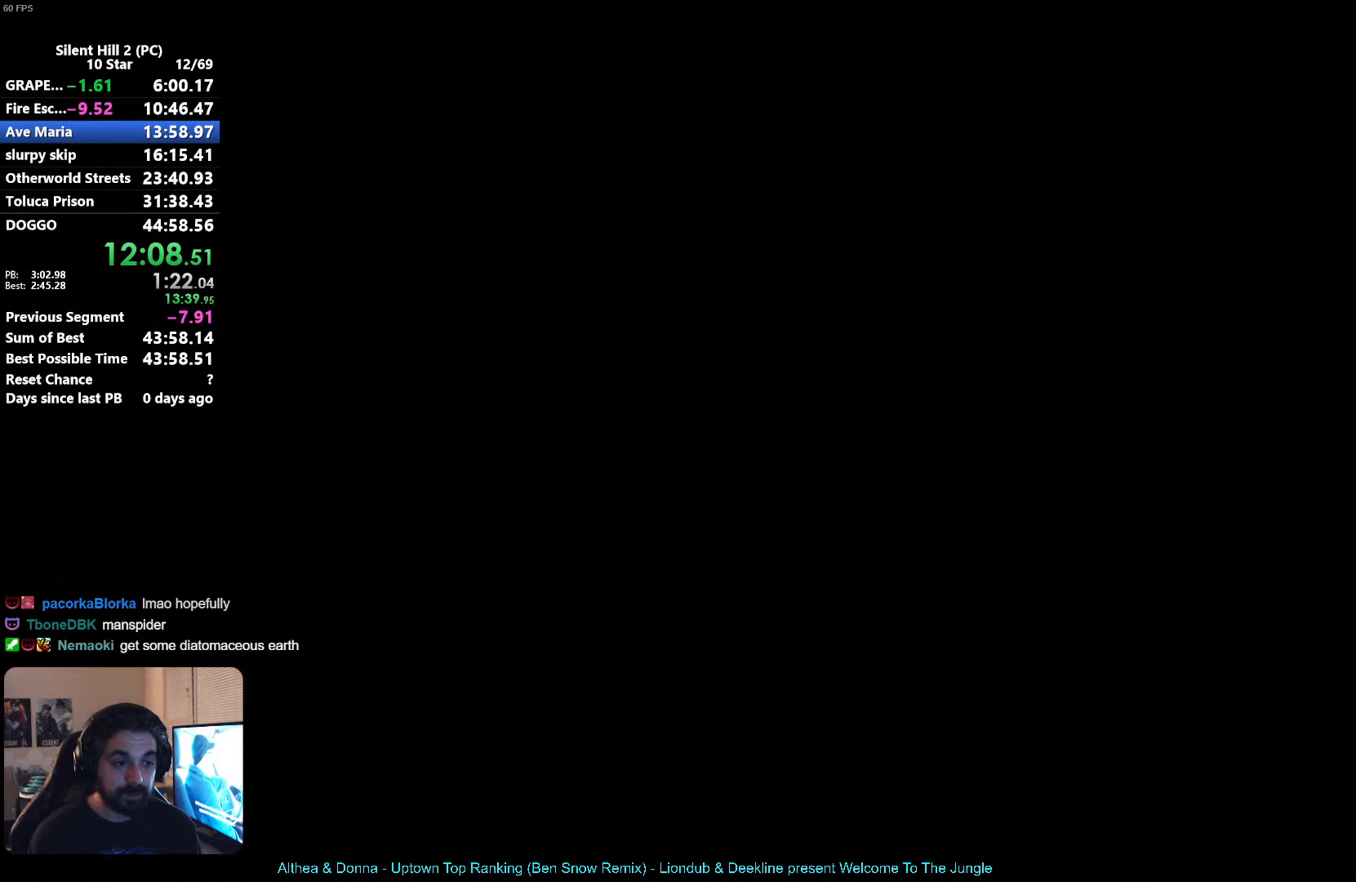
{"buttons": [], "left_stick": "up-left", "events": [[100, "left_stick", "up-left"], [200, "X", "up"]]}
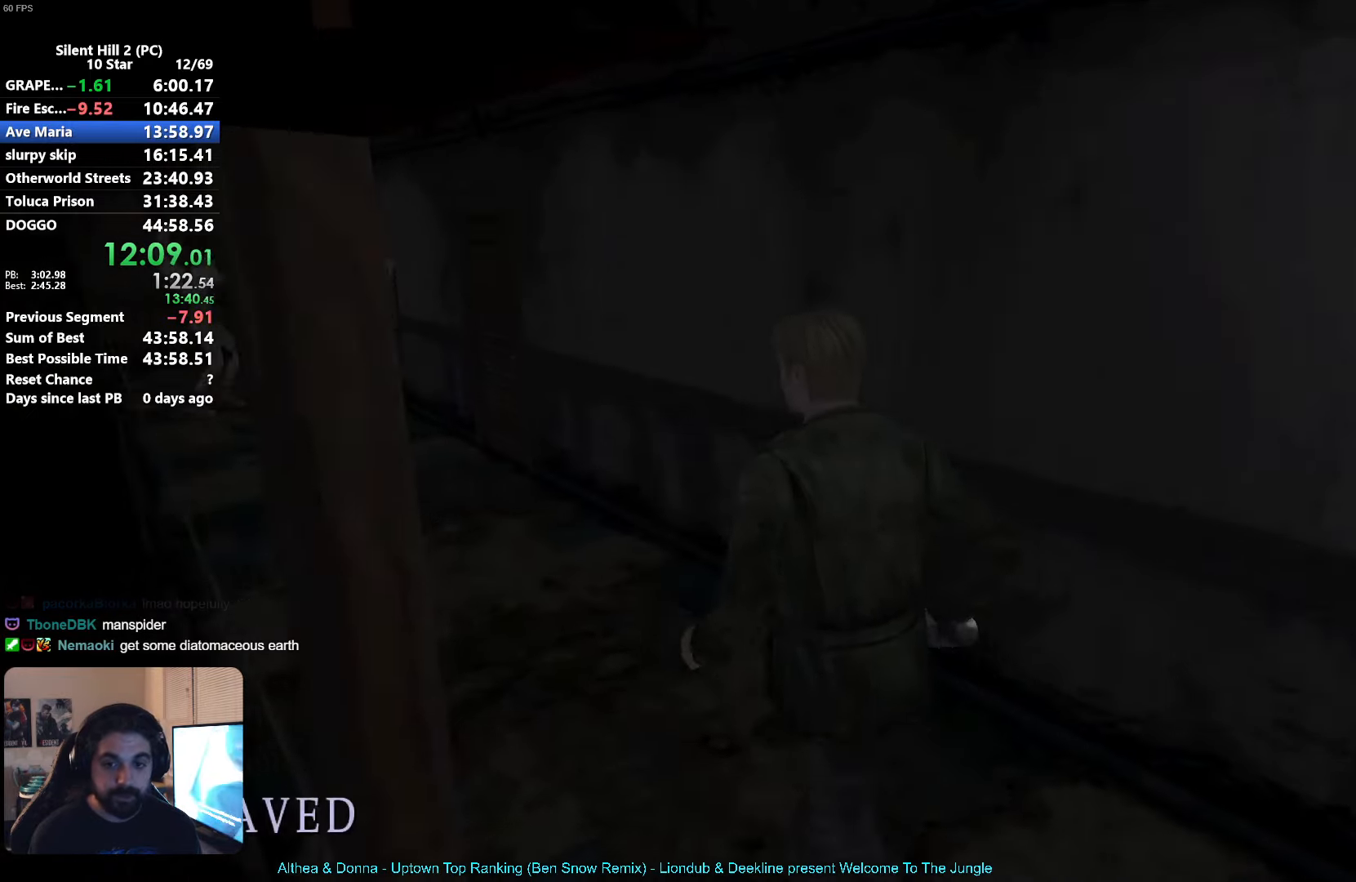
{"buttons": [], "left_stick": "up", "events": [[150, "left_stick", "up"]]}
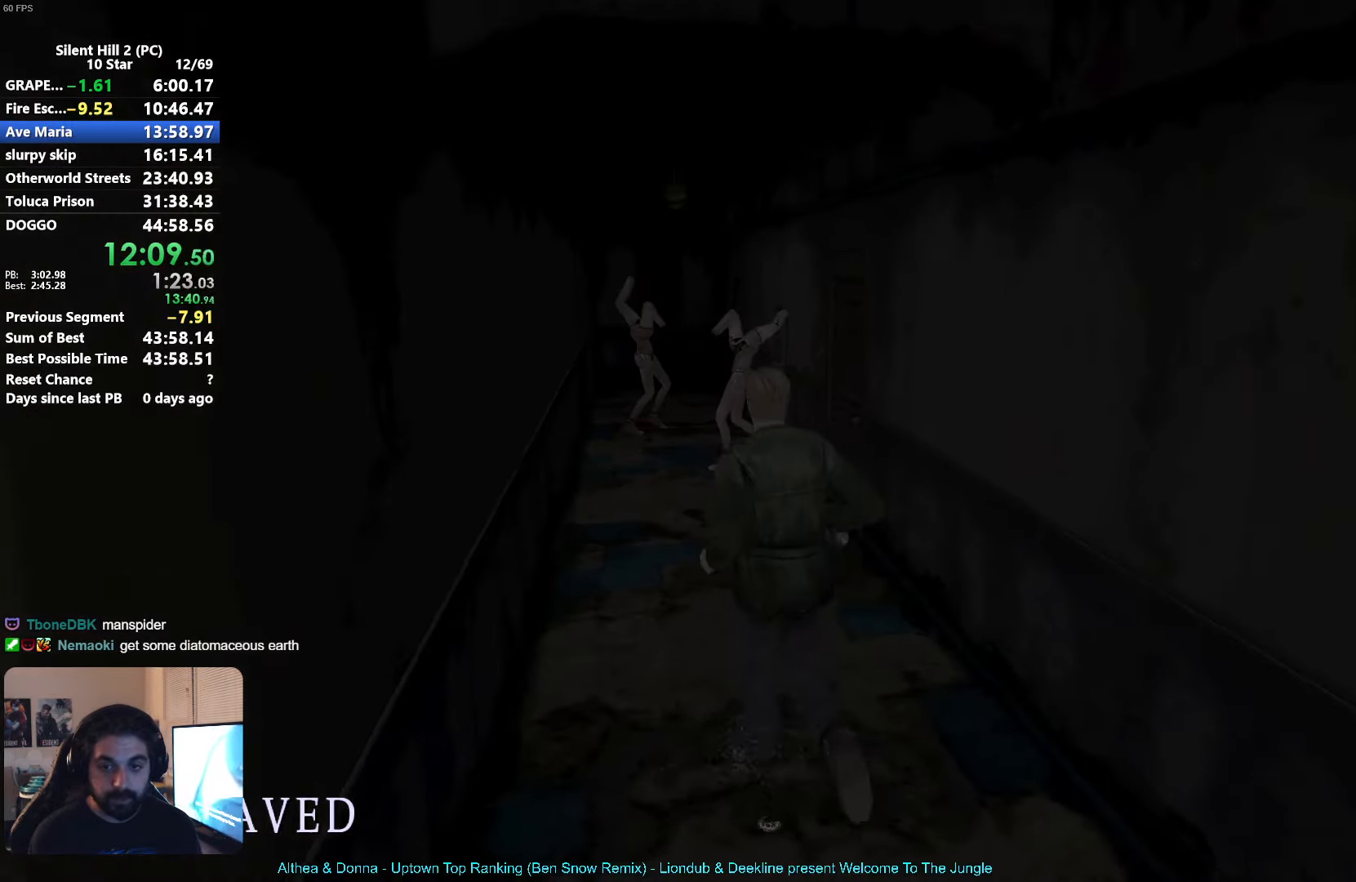
{"buttons": ["R2"], "left_stick": "up", "events": [[483, "R2", "down"]]}
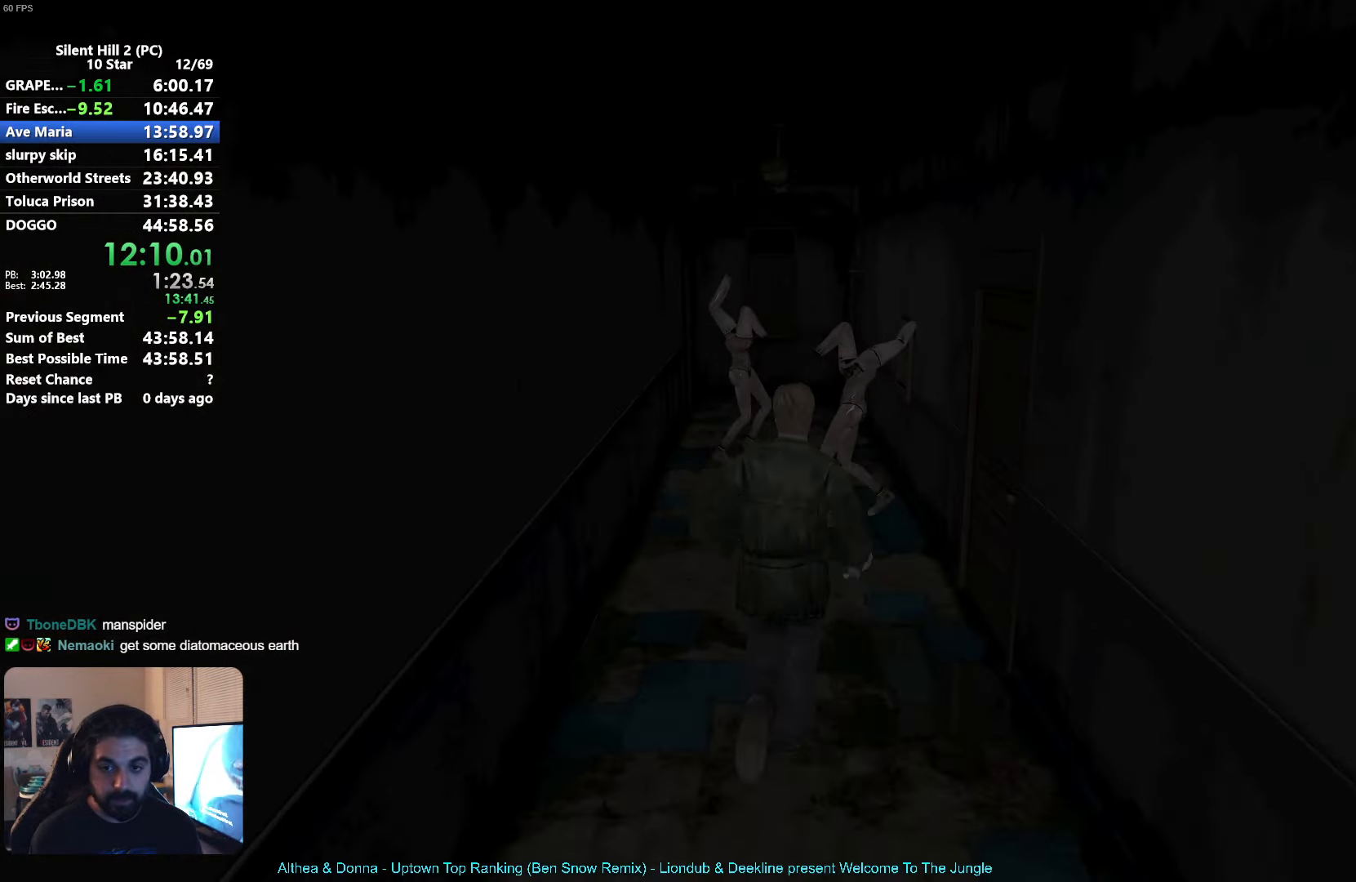
{"buttons": ["A", "R2"], "left_stick": "up", "events": [[117, "left_stick", "up-left"], [133, "A", "down"], [400, "left_stick", "up"]]}
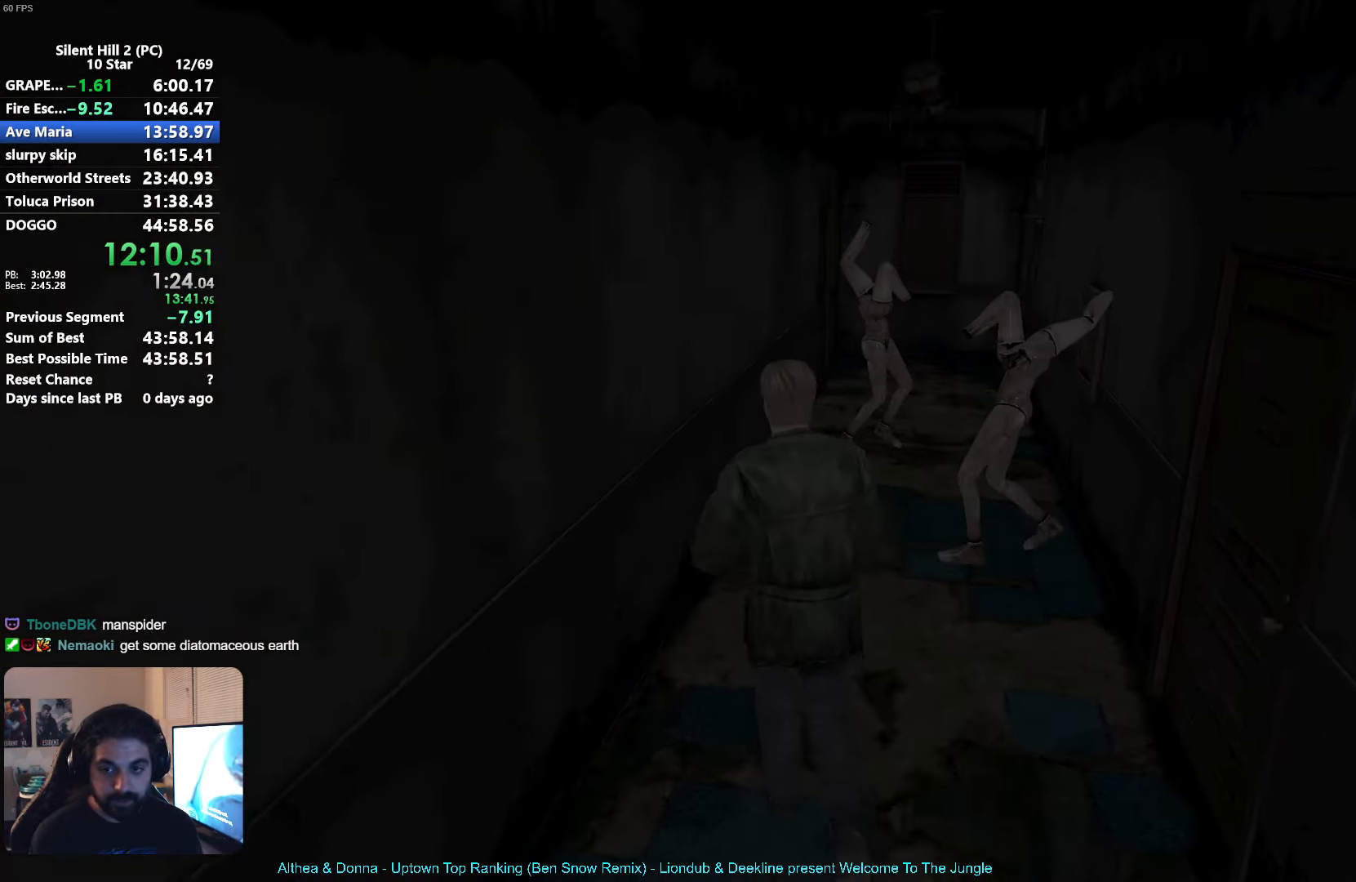
{"buttons": ["A", "R2"], "left_stick": "up-left", "events": [[17, "left_stick", "up-right"], [400, "left_stick", "up-left"]]}
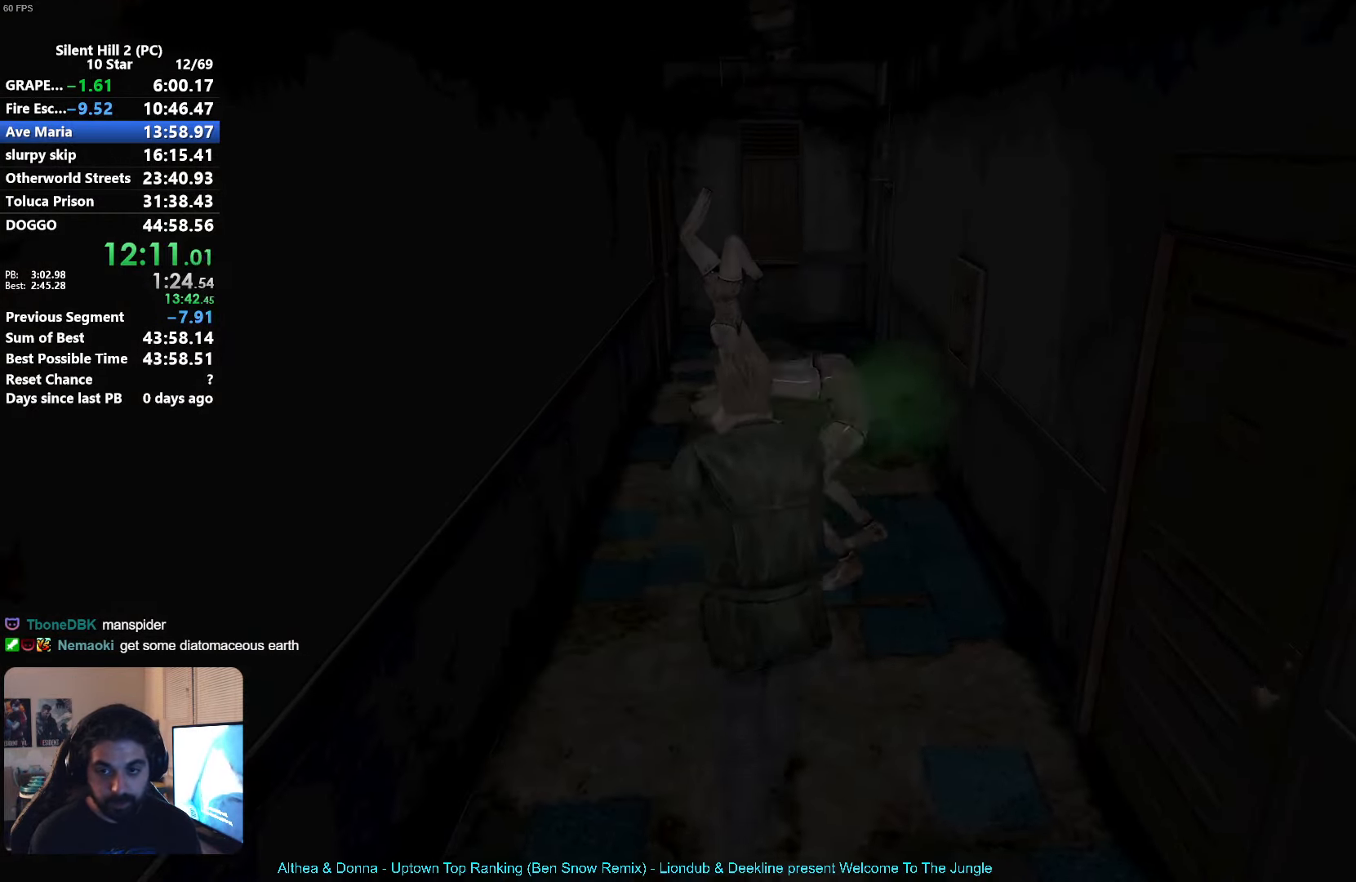
{"buttons": ["R2"], "left_stick": "up-left", "events": [[117, "left_stick", "up"], [217, "A", "up"], [267, "left_stick", "up-right"], [400, "left_stick", "up"], [500, "left_stick", "up-left"]]}
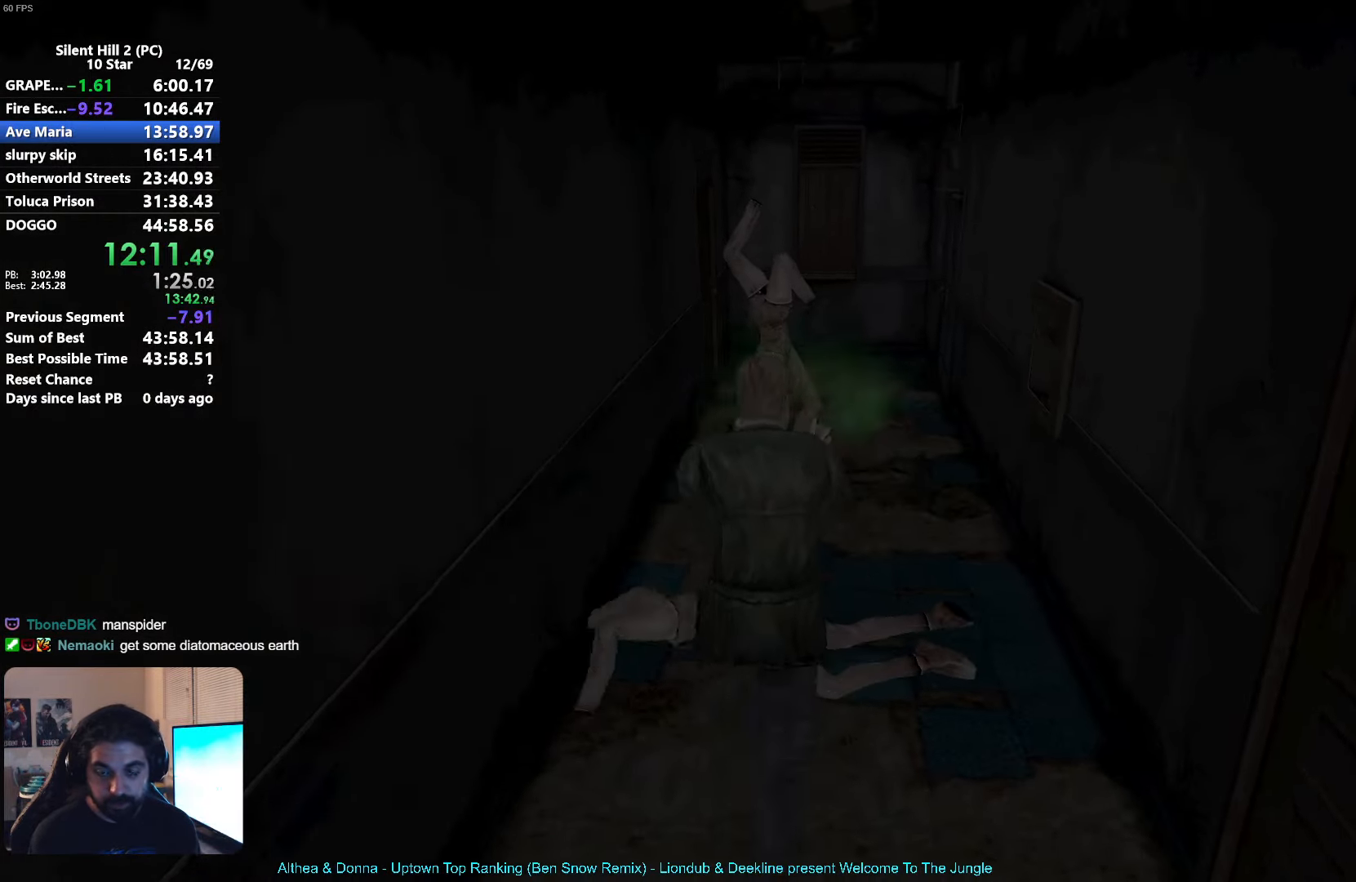
{"buttons": [], "left_stick": "up", "events": [[200, "left_stick", "up-right"], [283, "R2", "up"], [333, "left_stick", "up"]]}
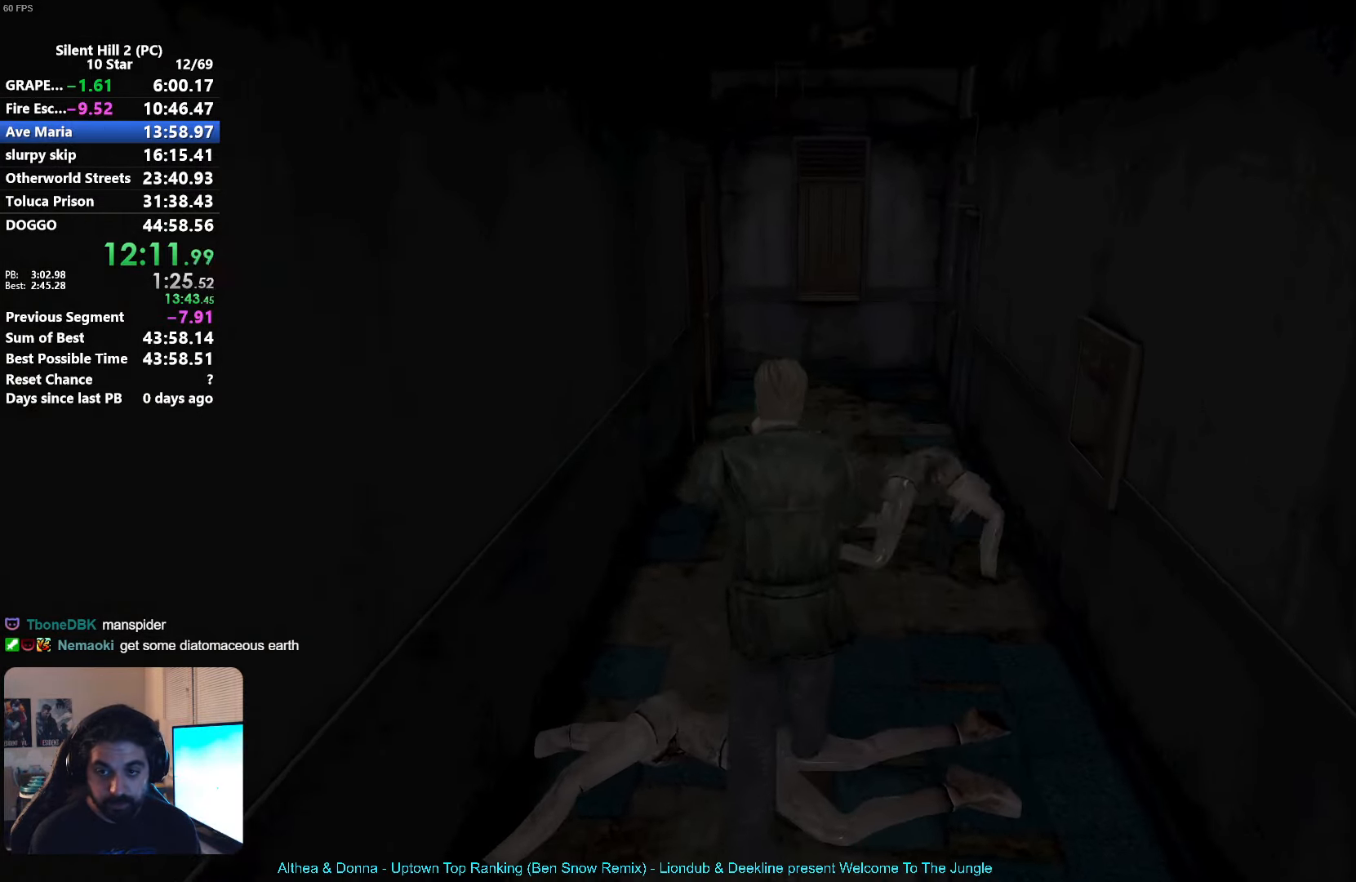
{"buttons": [], "left_stick": "up", "events": [[50, "X", "down"], [200, "X", "up"]]}
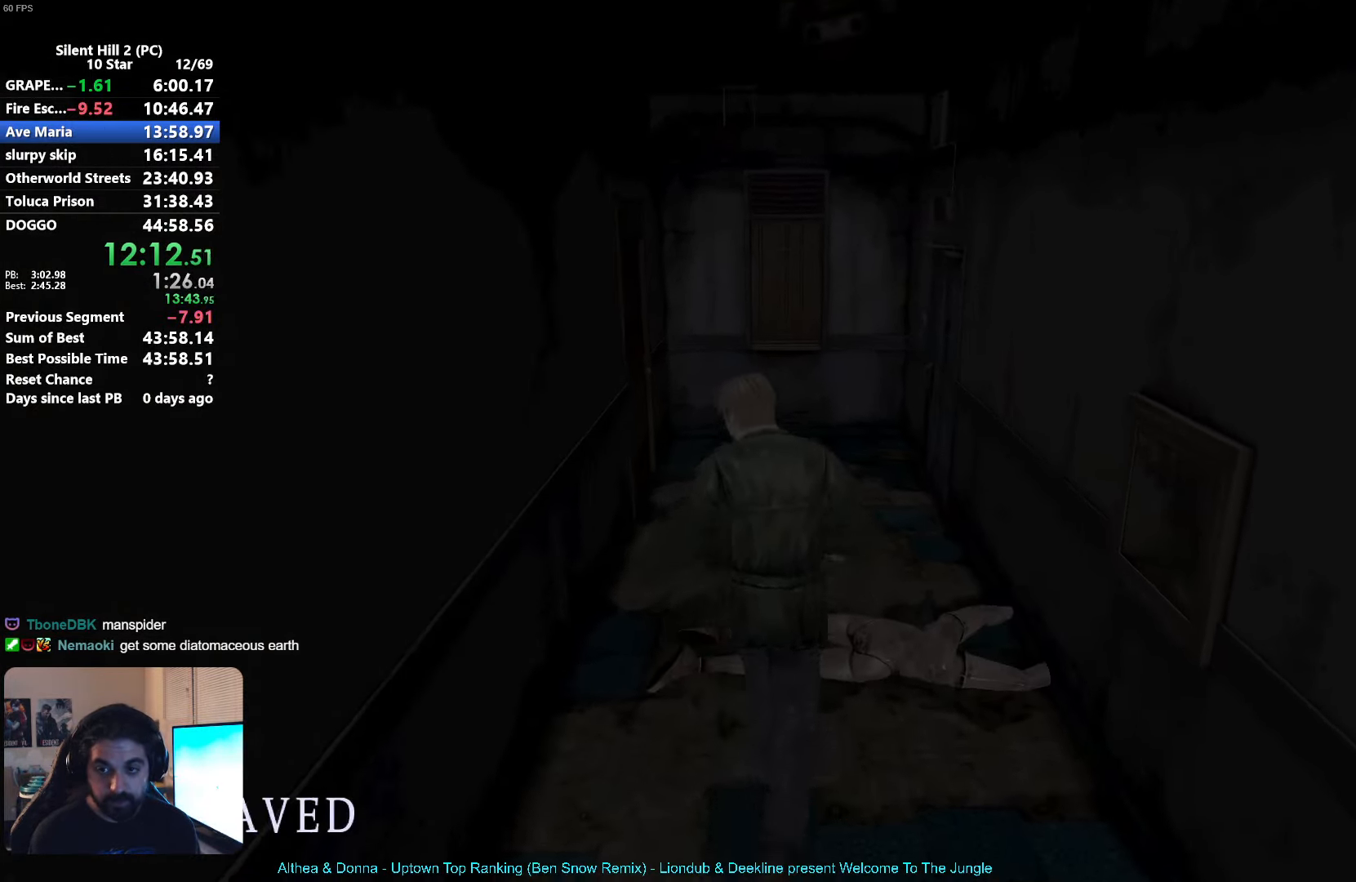
{"buttons": [], "left_stick": "up", "events": [[50, "R1", "down"], [167, "R1", "up"]]}
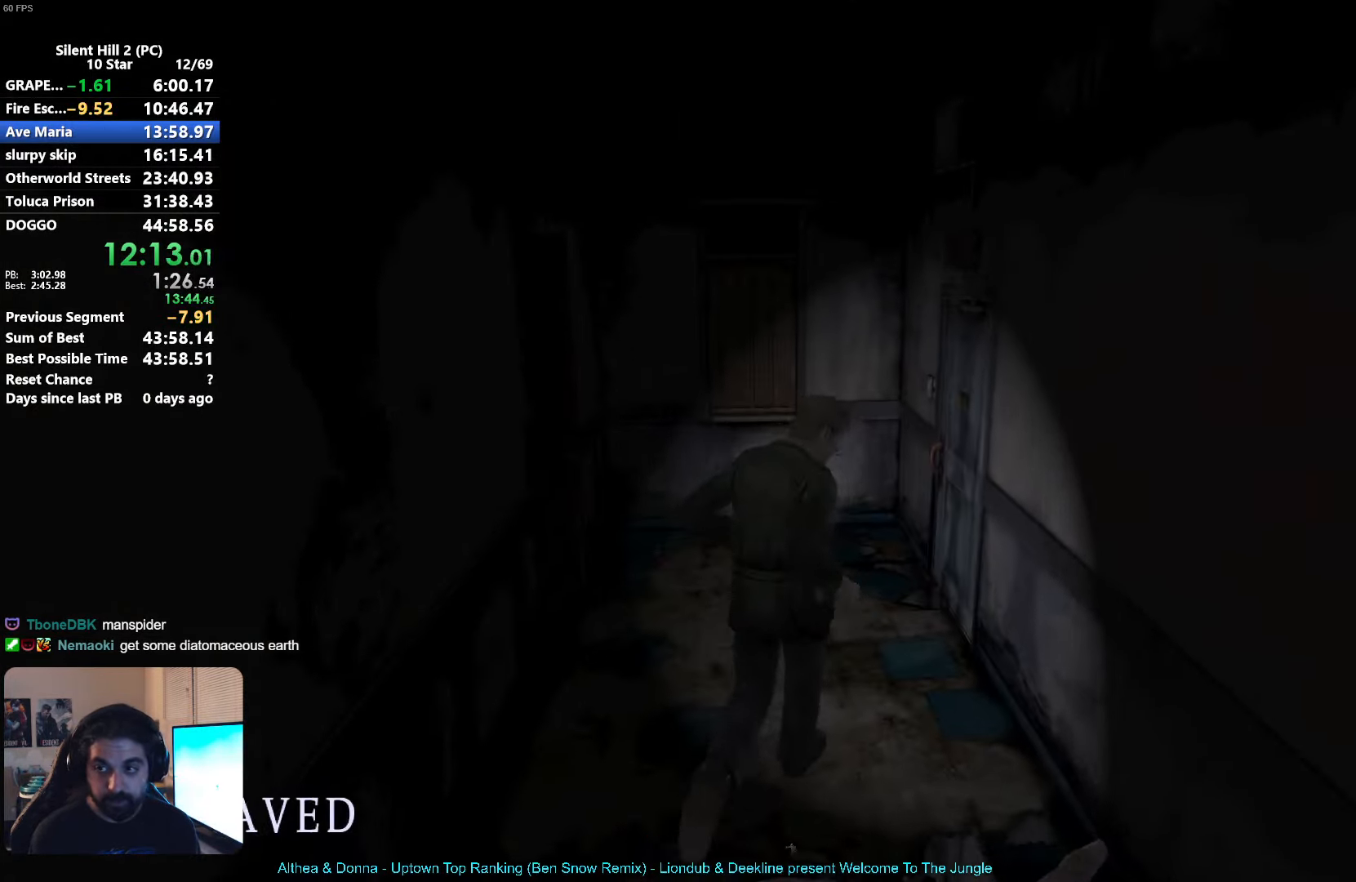
{"buttons": [], "left_stick": "right", "events": [[267, "left_stick", "right"], [384, "A", "down"], [450, "A", "up"]]}
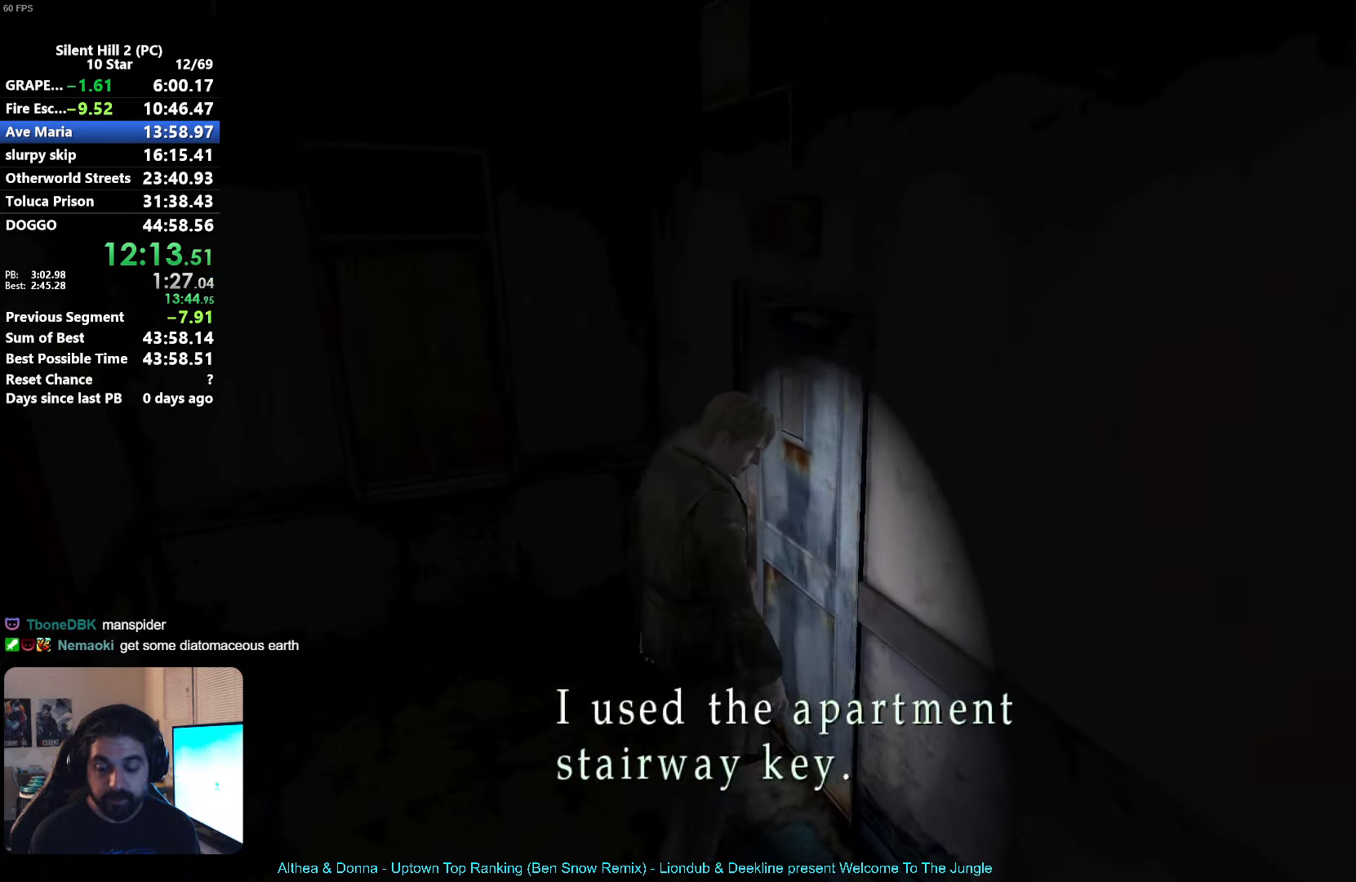
{"buttons": ["A"], "left_stick": "center", "events": [[34, "A", "down"], [84, "left_stick", "up-right"], [100, "A", "up"], [150, "A", "down"], [234, "A", "up"], [284, "A", "down"], [400, "A", "up"], [450, "left_stick", "center"], [484, "A", "down"]]}
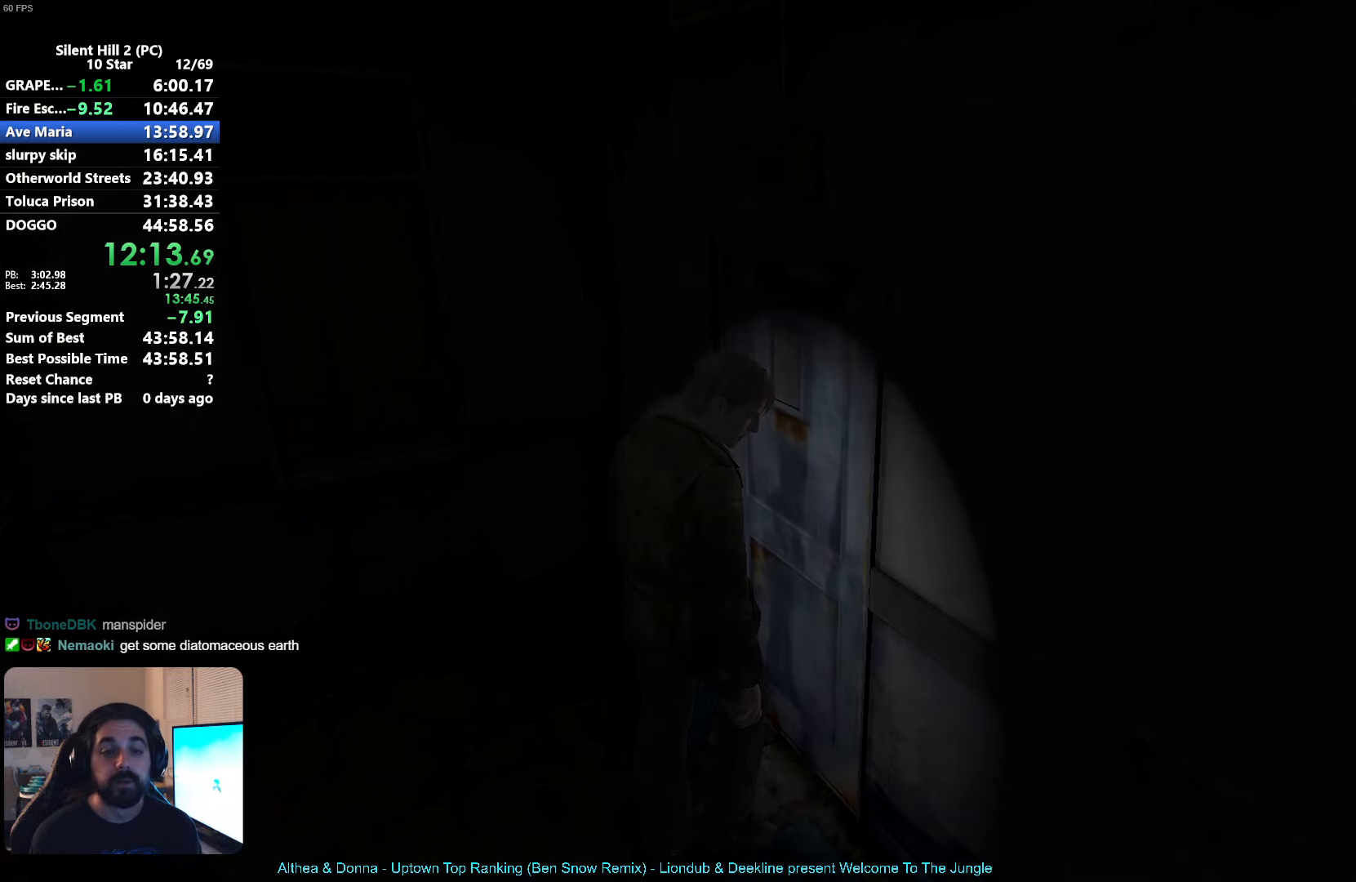
{"buttons": [], "left_stick": "down-left", "events": [[34, "left_stick", "down-left"], [67, "A", "up"]]}
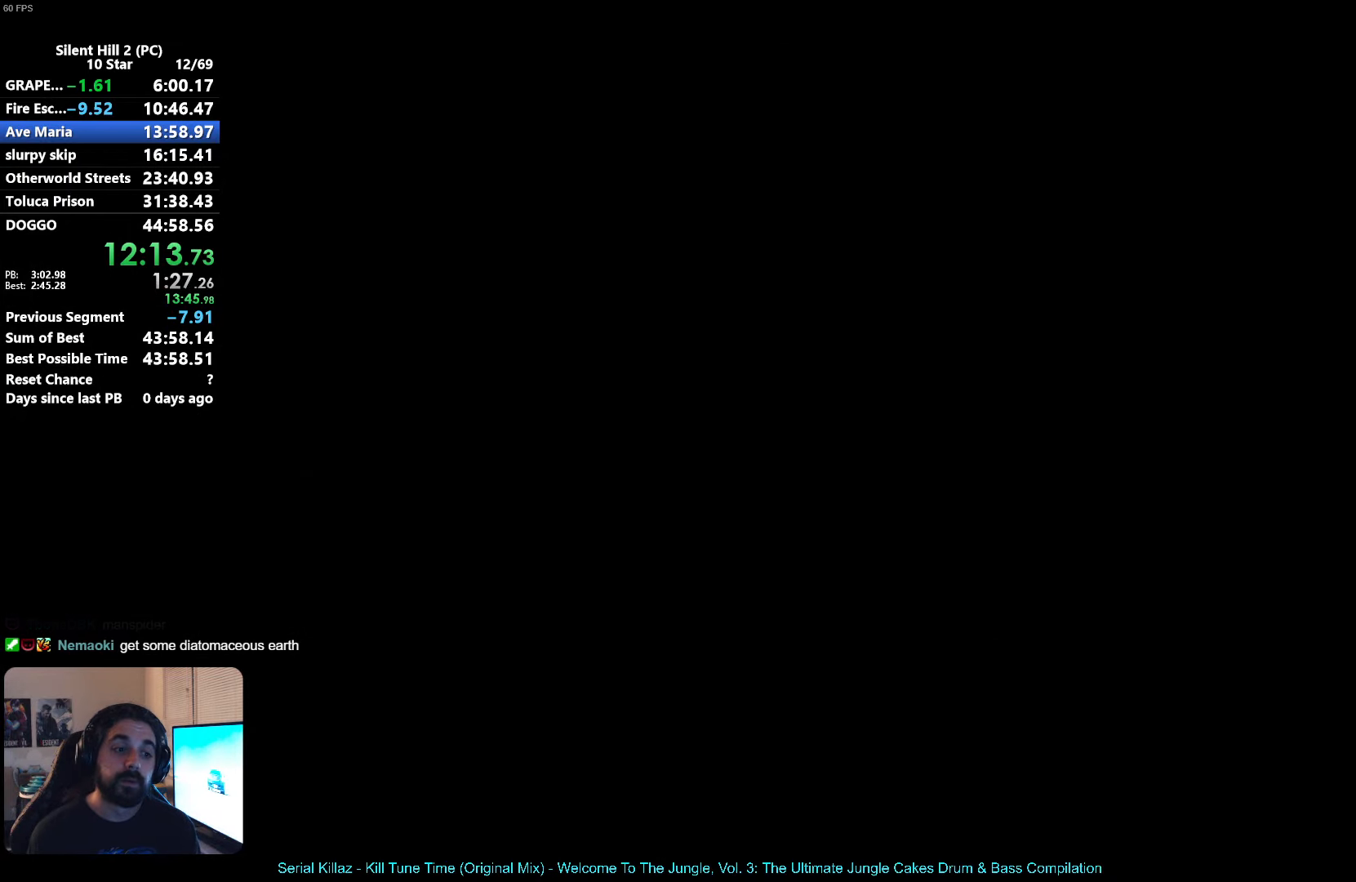
{"buttons": ["A", "R2"], "left_stick": "down-left", "events": [[150, "SELECT", "down"], [217, "SELECT", "up"], [384, "R2", "down"], [467, "A", "down"]]}
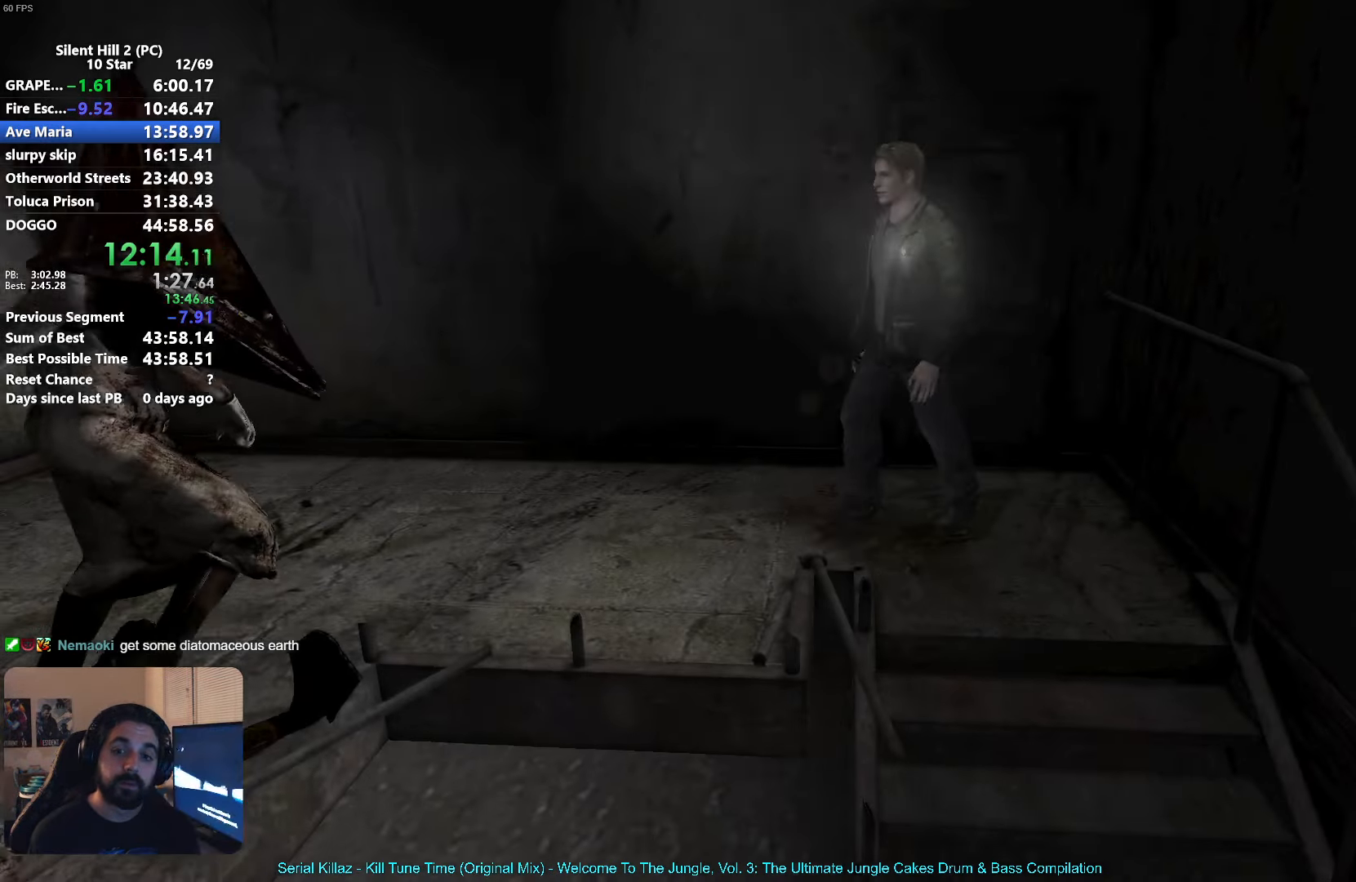
{"buttons": ["A", "R2"], "left_stick": "down-left", "events": []}
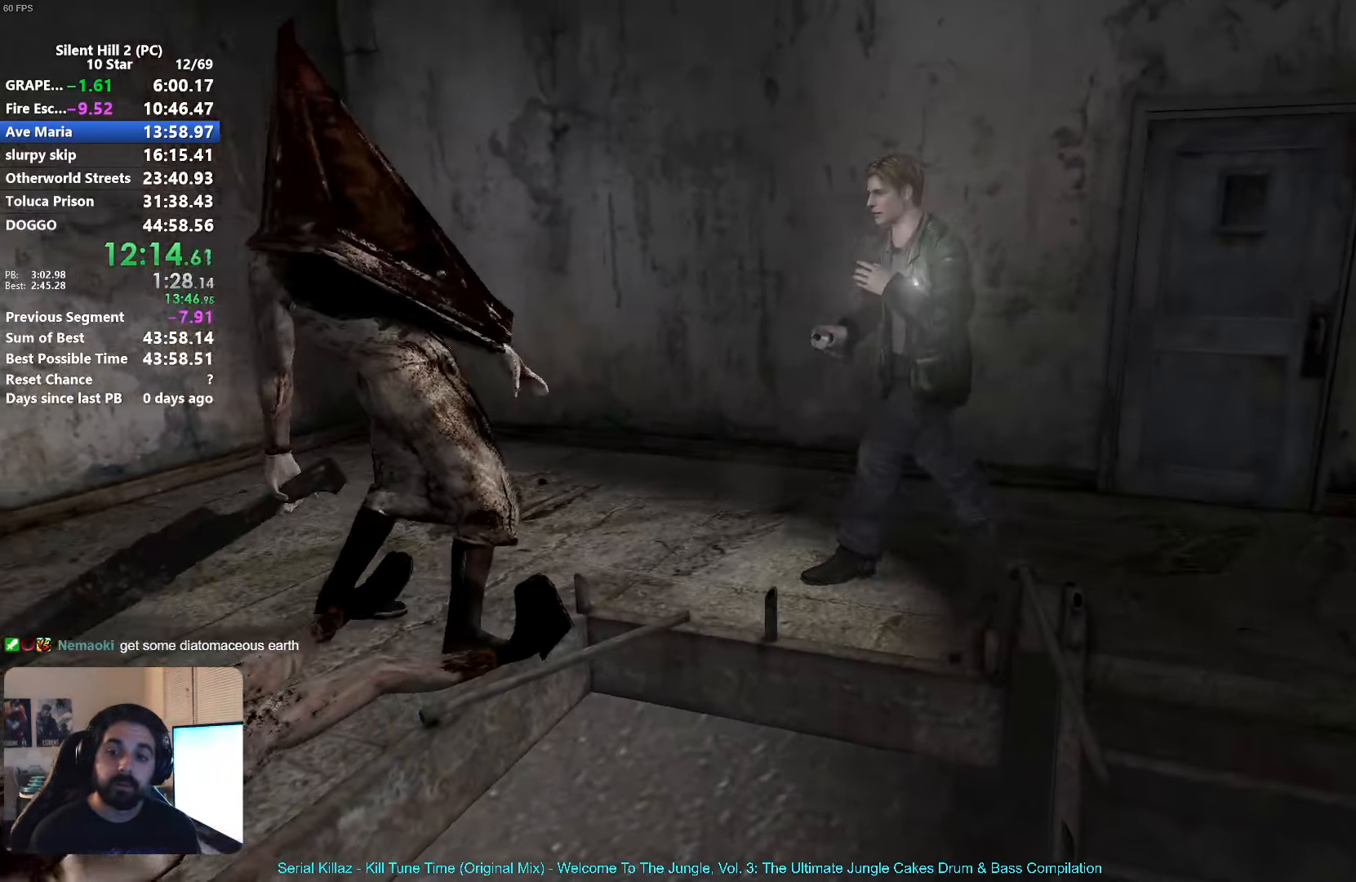
{"buttons": [], "left_stick": "up-left", "events": [[84, "left_stick", "left"], [250, "left_stick", "up-left"], [300, "A", "up"], [334, "R2", "up"]]}
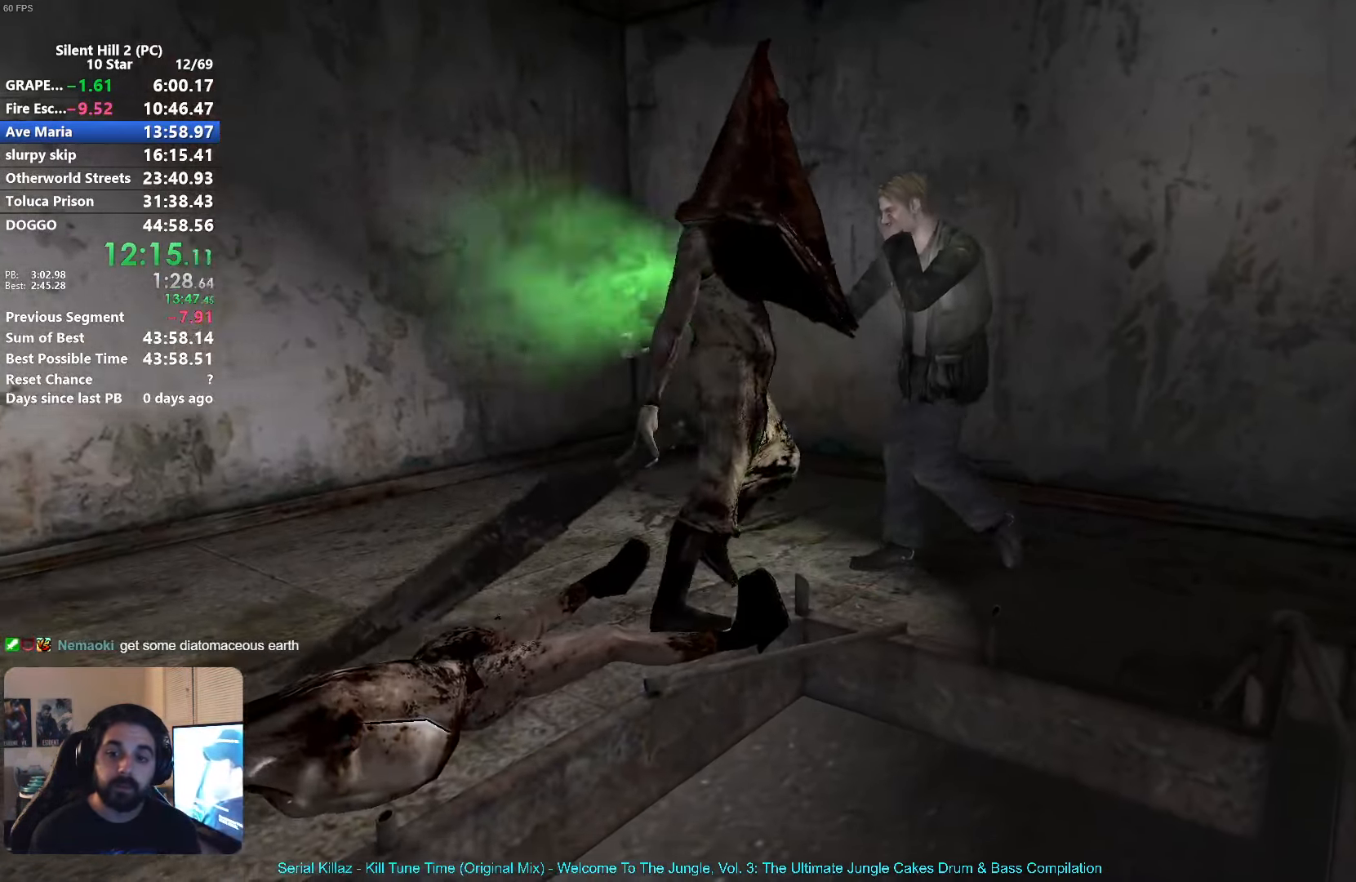
{"buttons": ["X"], "left_stick": "up-left", "events": [[500, "X", "down"]]}
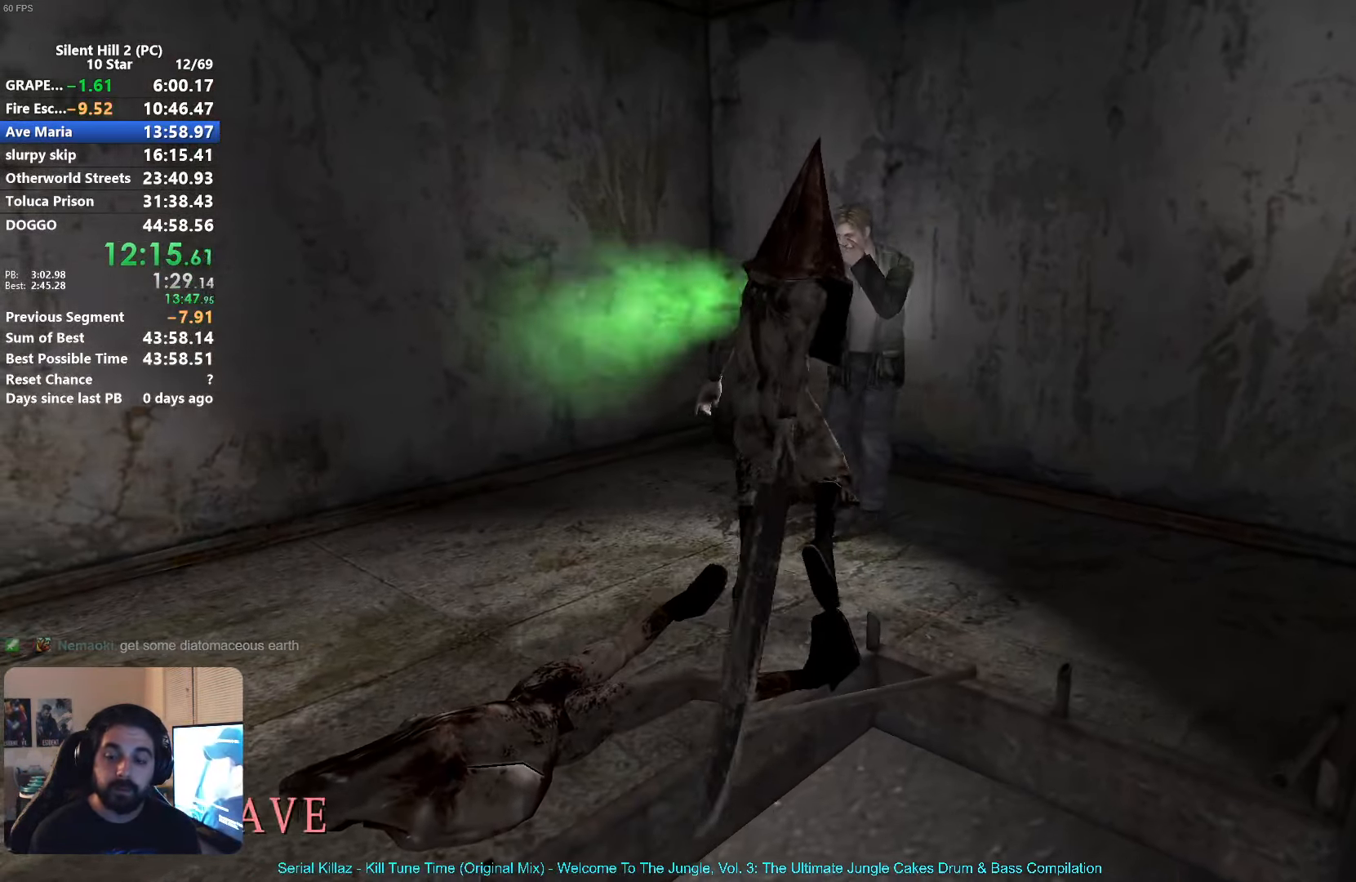
{"buttons": [], "left_stick": "left", "events": [[100, "left_stick", "left"], [267, "X", "up"]]}
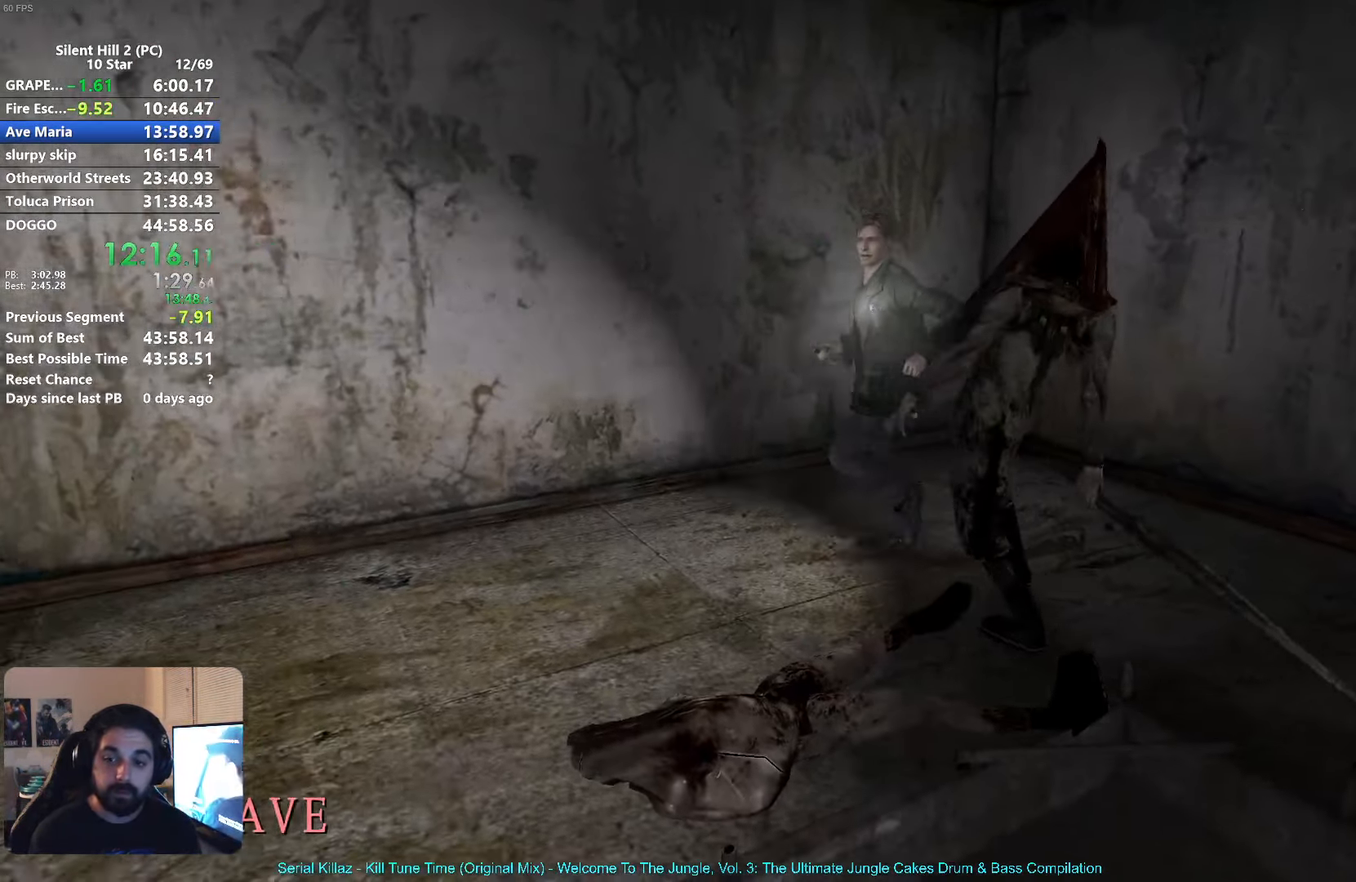
{"buttons": [], "left_stick": "up-left", "events": [[484, "left_stick", "up-left"]]}
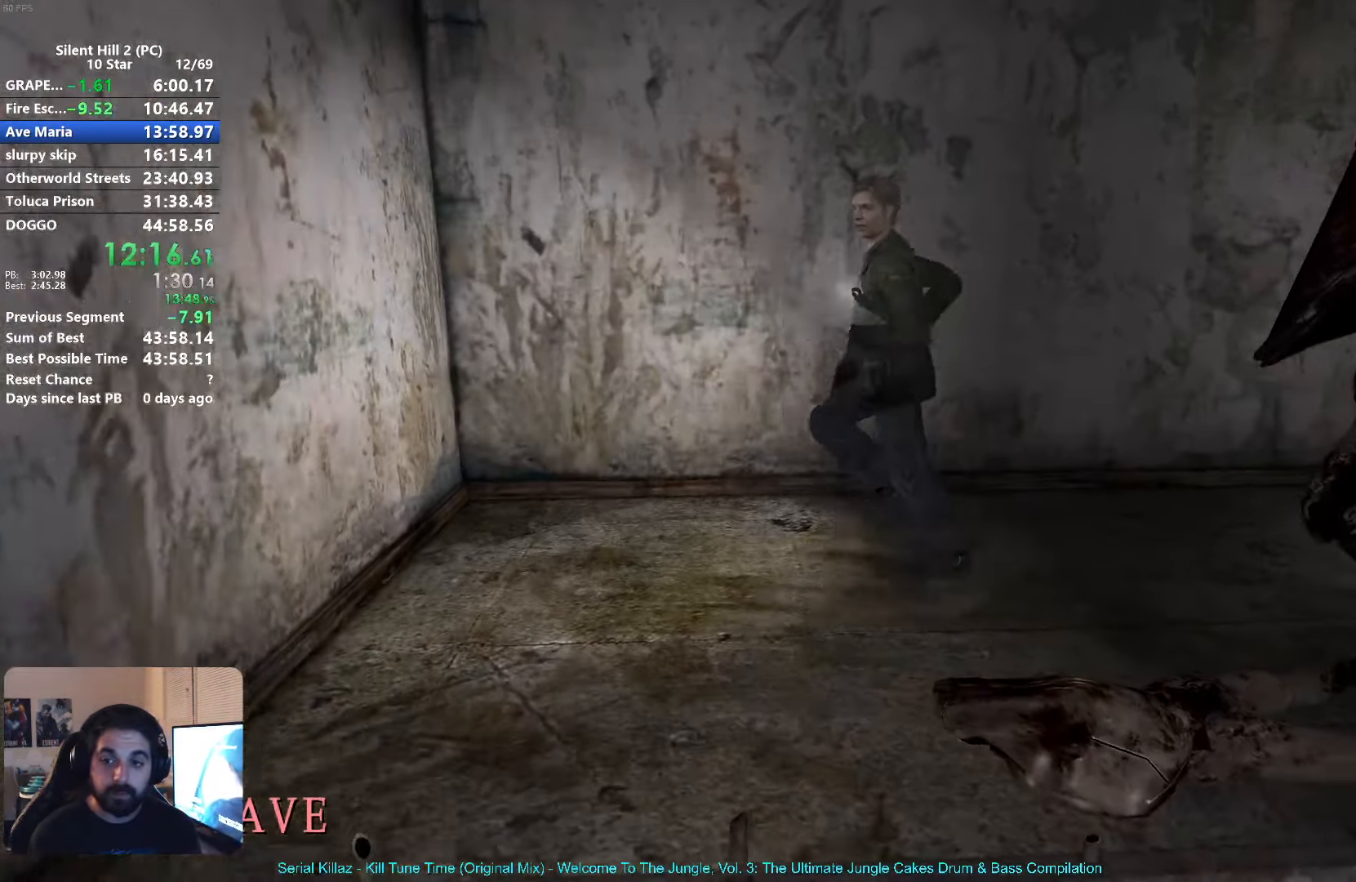
{"buttons": [], "left_stick": "up-left", "events": []}
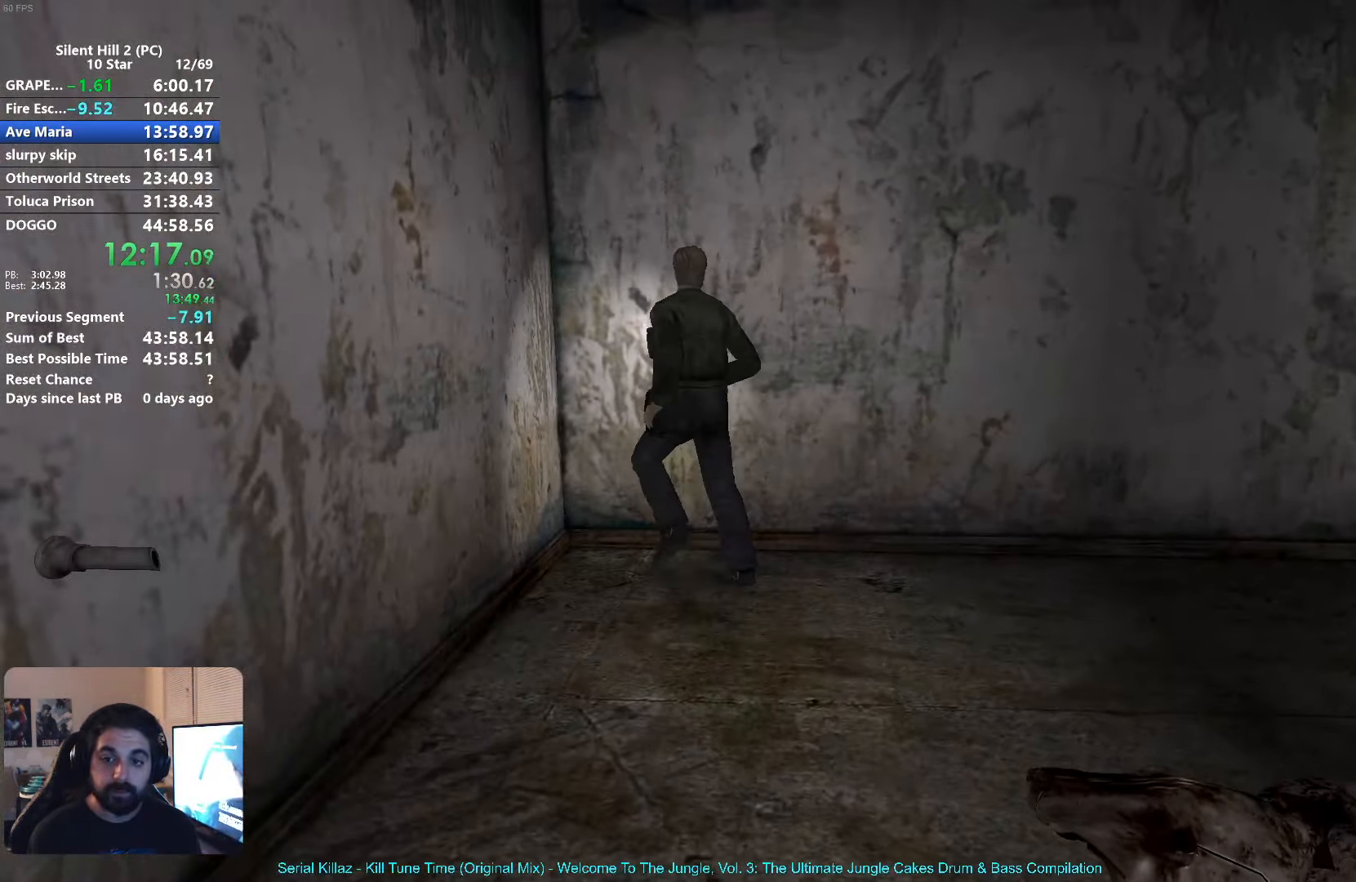
{"buttons": [], "left_stick": "center", "events": [[417, "left_stick", "center"]]}